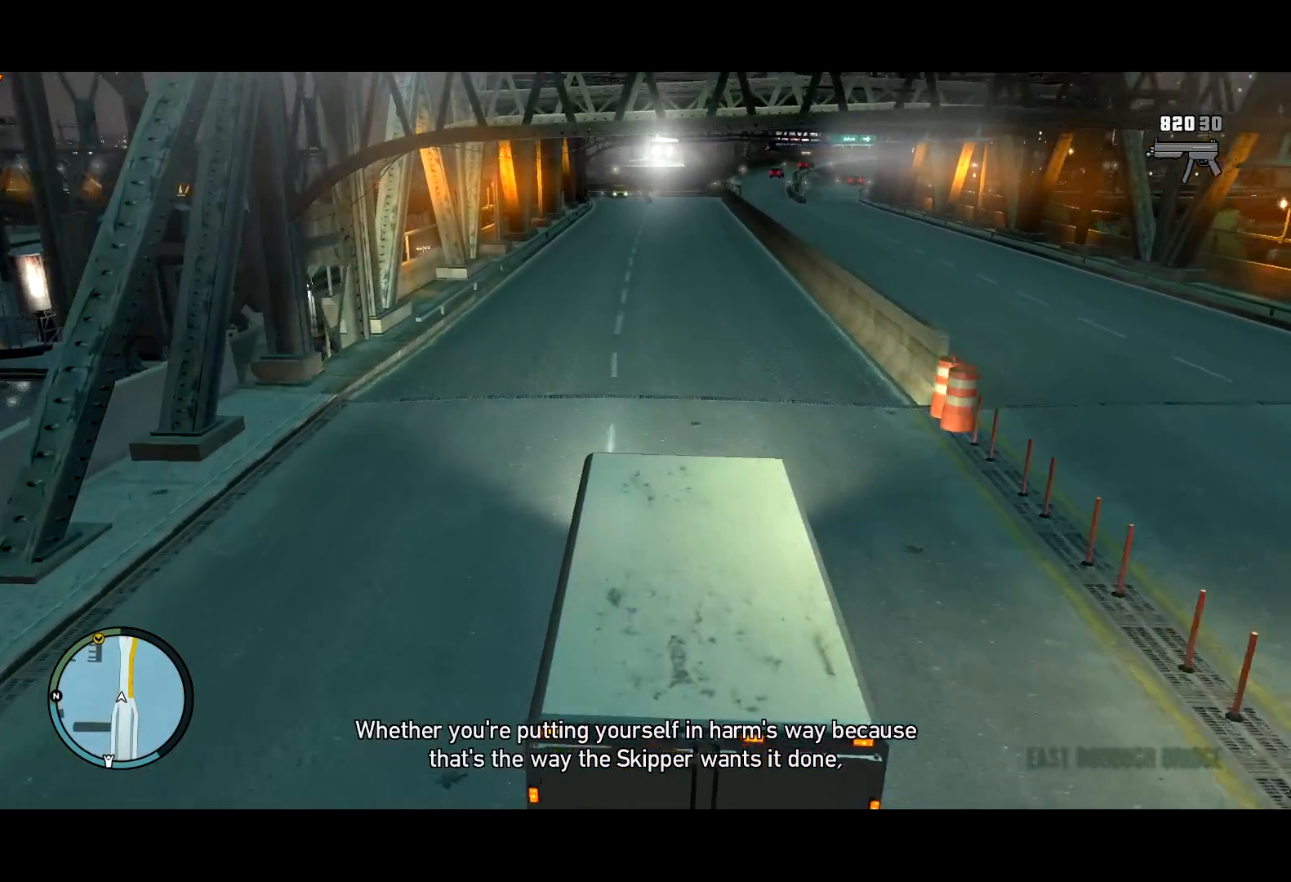
Gameplay with keyboard and mouse; each line is a JSON object with the keys and mouse buttons held at the frame after it. "events" lists presses ("down") and releases ("up") of "a", "c", "ctrl", "d", "down", "e", "escape", "f", "f2", "g", "lock", "q", "r", "return", "s", "shift", "space", "t", "up", "v", "w", "mouse_left", "mouse_right", "mouse_wheel_up" and "mouse_wheel_down" between this image and that frame as [ms after this image, input, new state], when the widget could be followed in between. "mouse_left", "mouse_right", "mouse_wheel_up", "mouse_wheel_down" = the "left", "right", "wheel_up", "wheel_down" buttons of the "mouse" list. No other keys are recorded. Mouse movement is not recorded. Key names are as the overlay labels them; some are game actions (e.g. jump) rather than physical keys.
{"keys": ["w"], "mouse": [], "events": []}
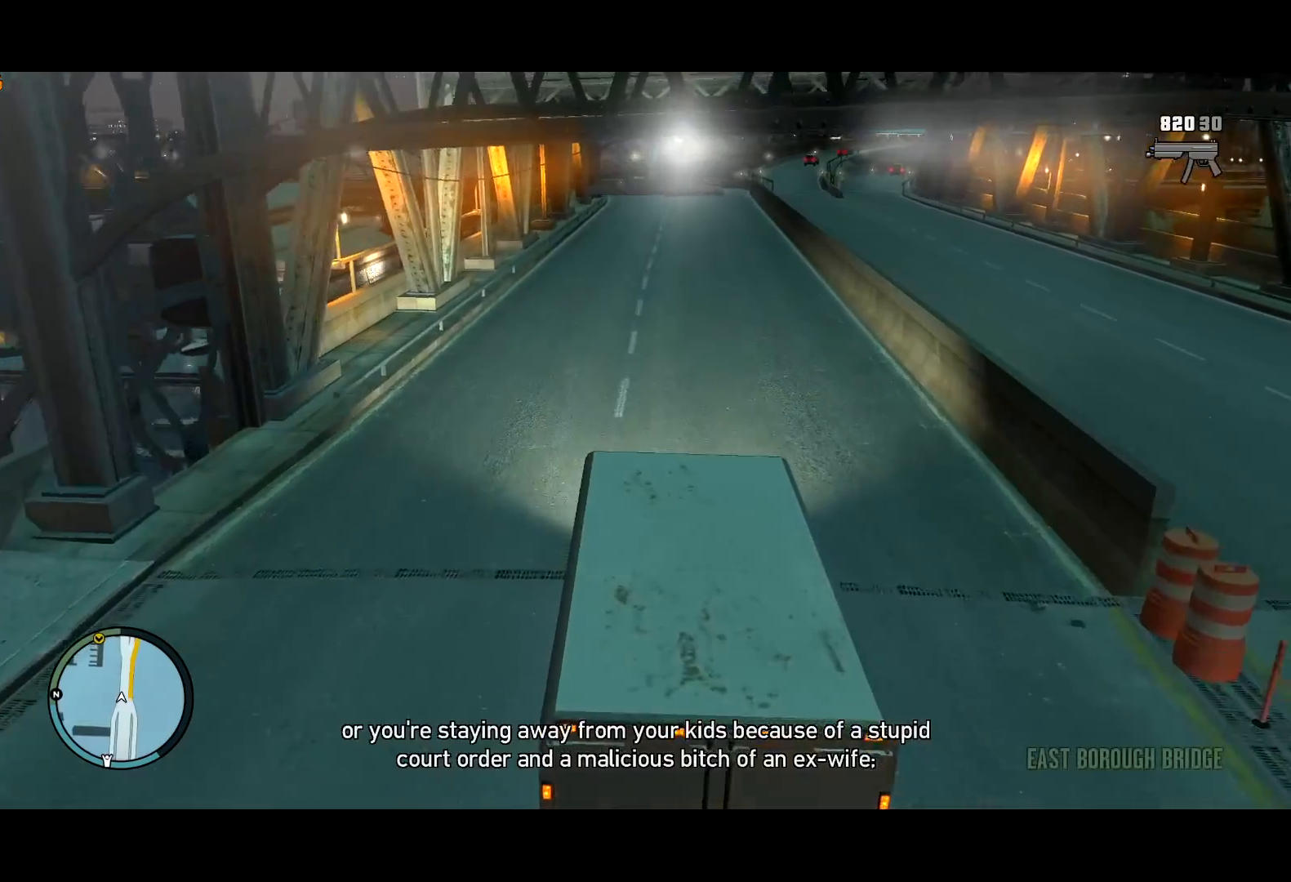
{"keys": ["w"], "mouse": [], "events": []}
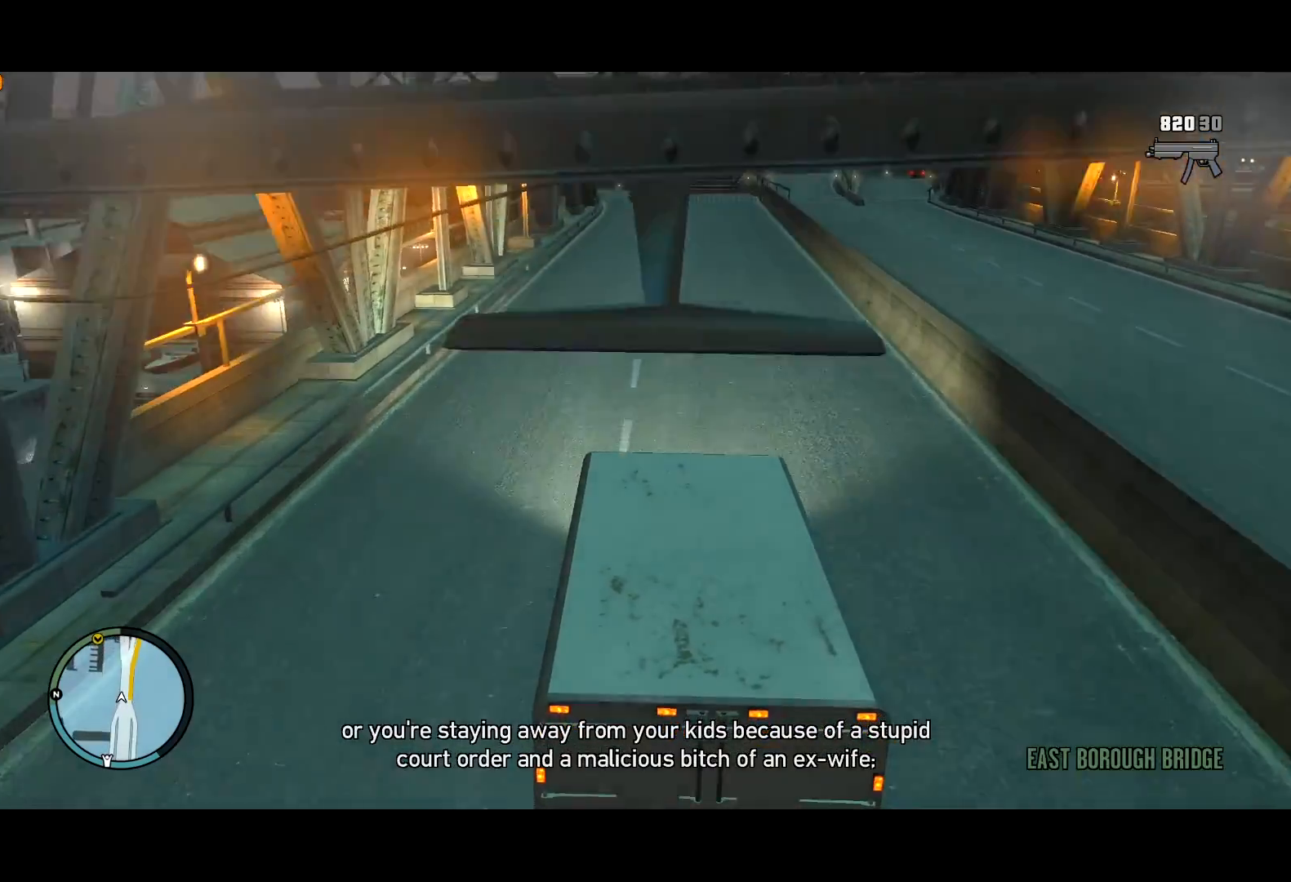
{"keys": ["w"], "mouse": [], "events": []}
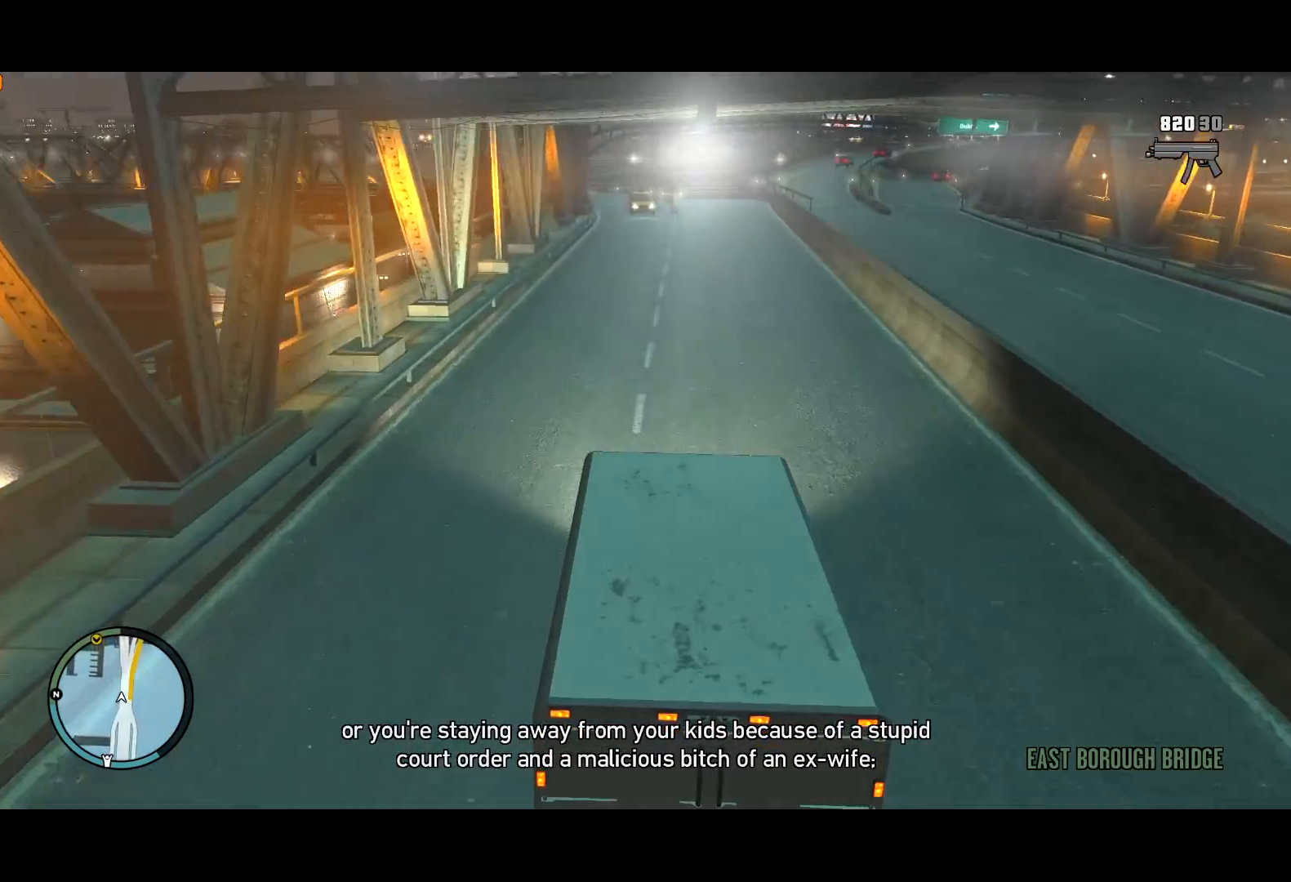
{"keys": ["a", "w"], "mouse": [], "events": [[117, "d", "down"], [150, "d", "up"], [350, "a", "down"]]}
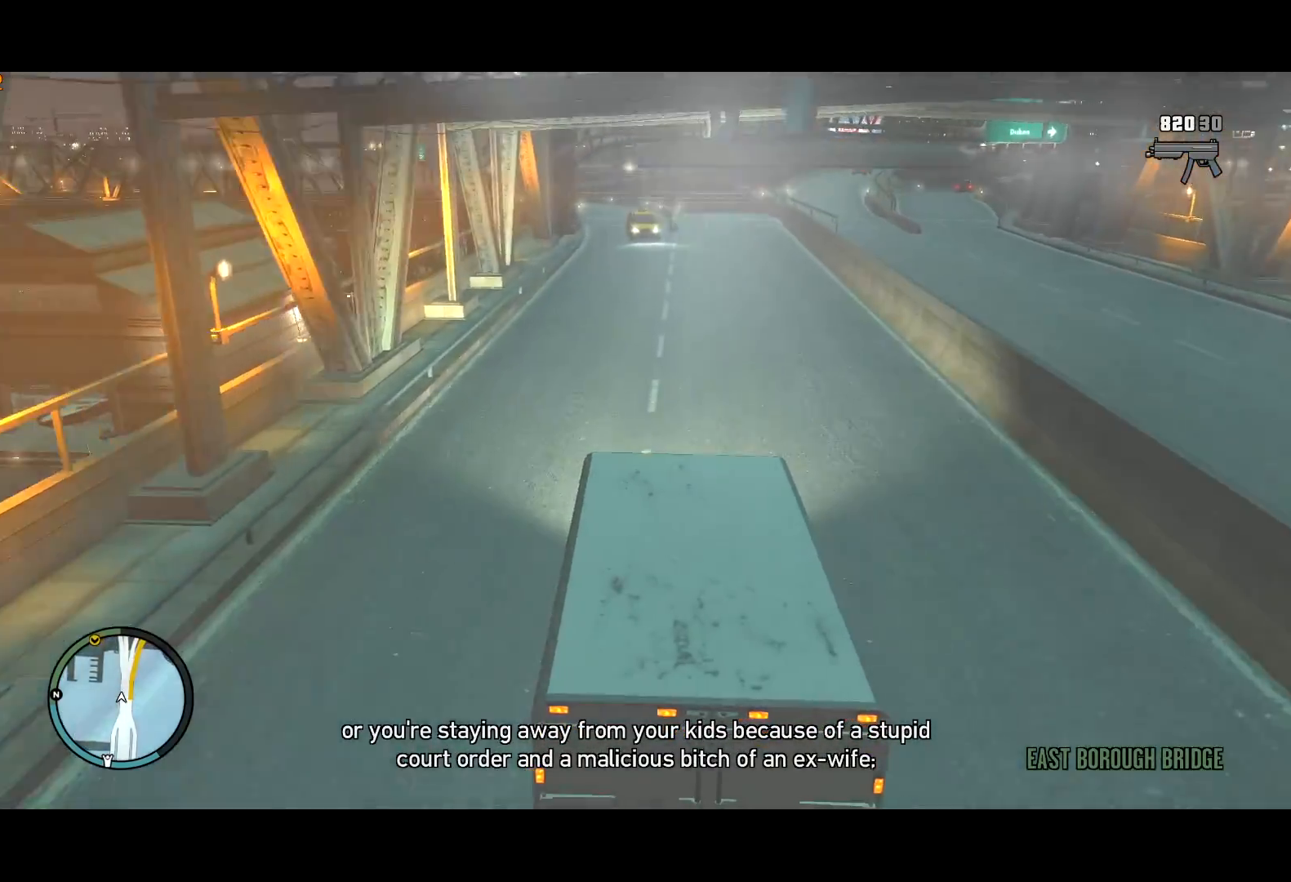
{"keys": ["w"], "mouse": [], "events": [[84, "a", "up"]]}
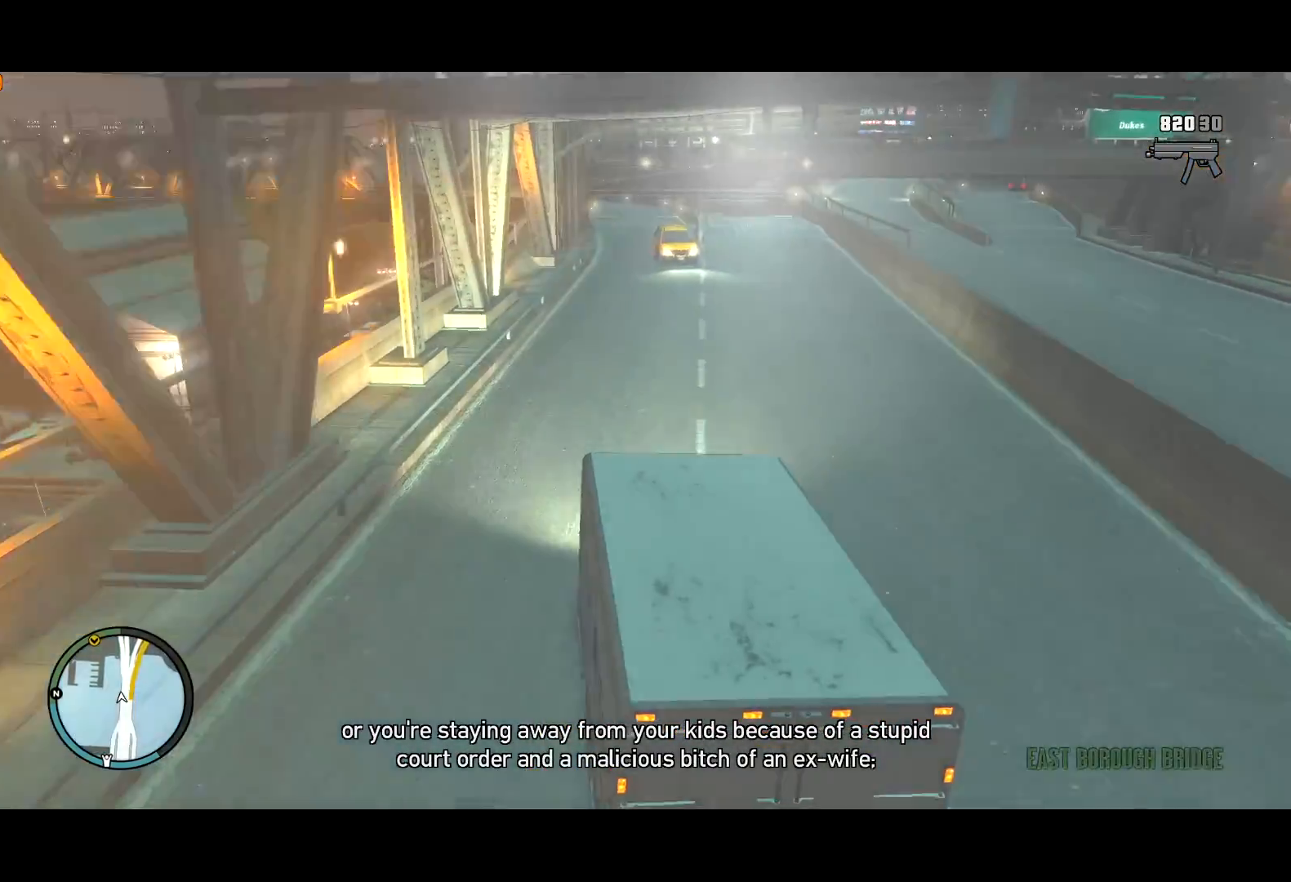
{"keys": ["w"], "mouse": [], "events": [[234, "d", "down"], [284, "d", "up"]]}
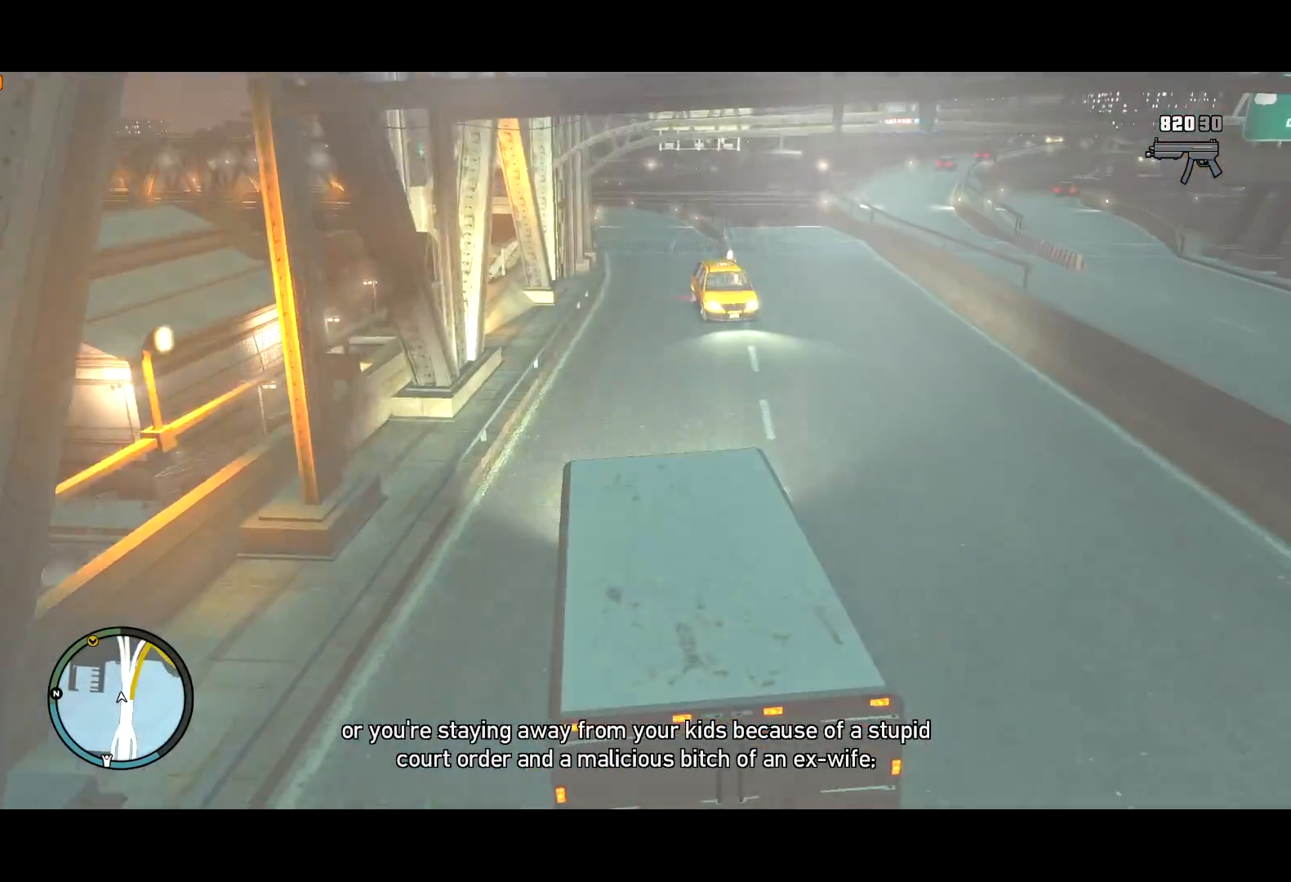
{"keys": ["w"], "mouse": [], "events": [[200, "d", "down"], [384, "d", "up"]]}
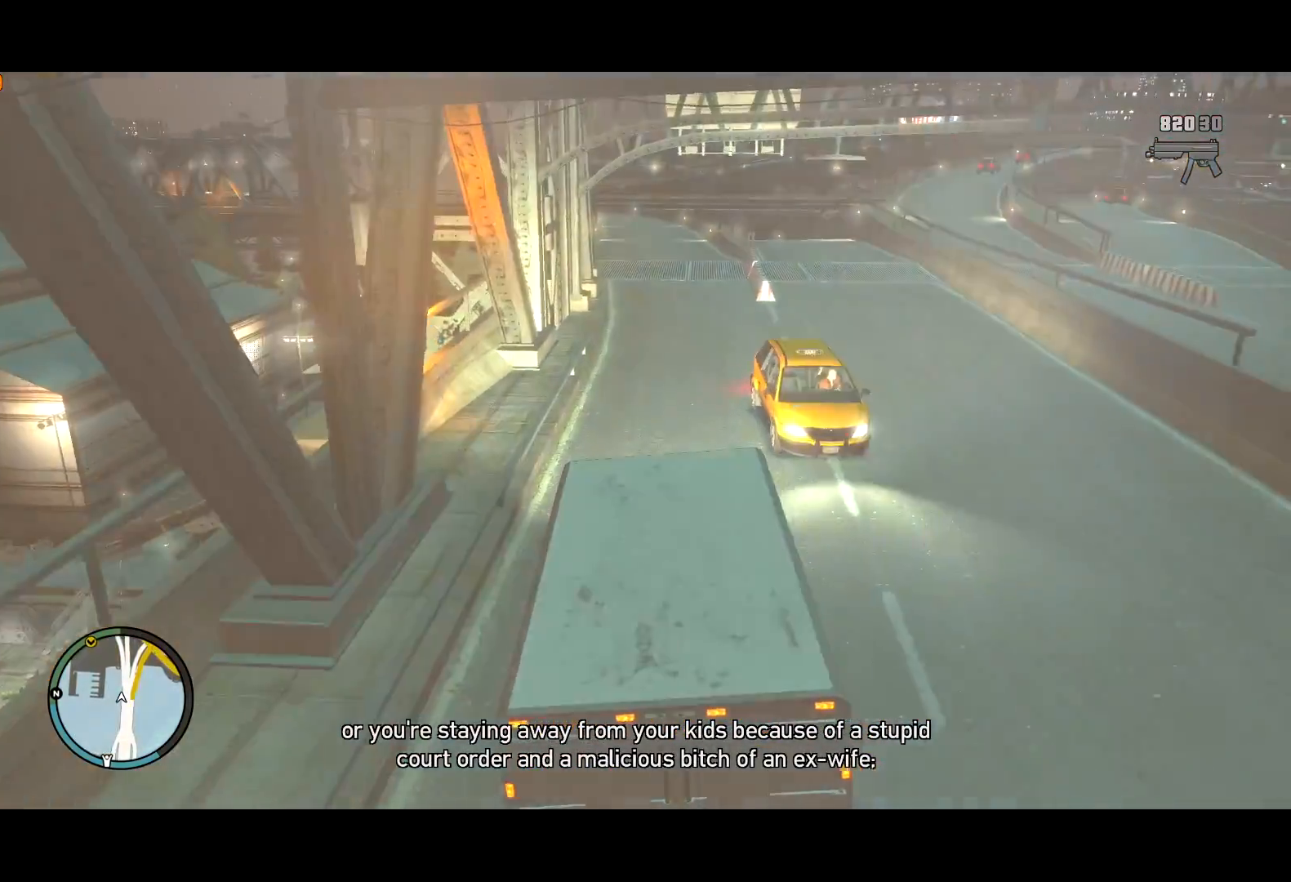
{"keys": ["w"], "mouse": [], "events": []}
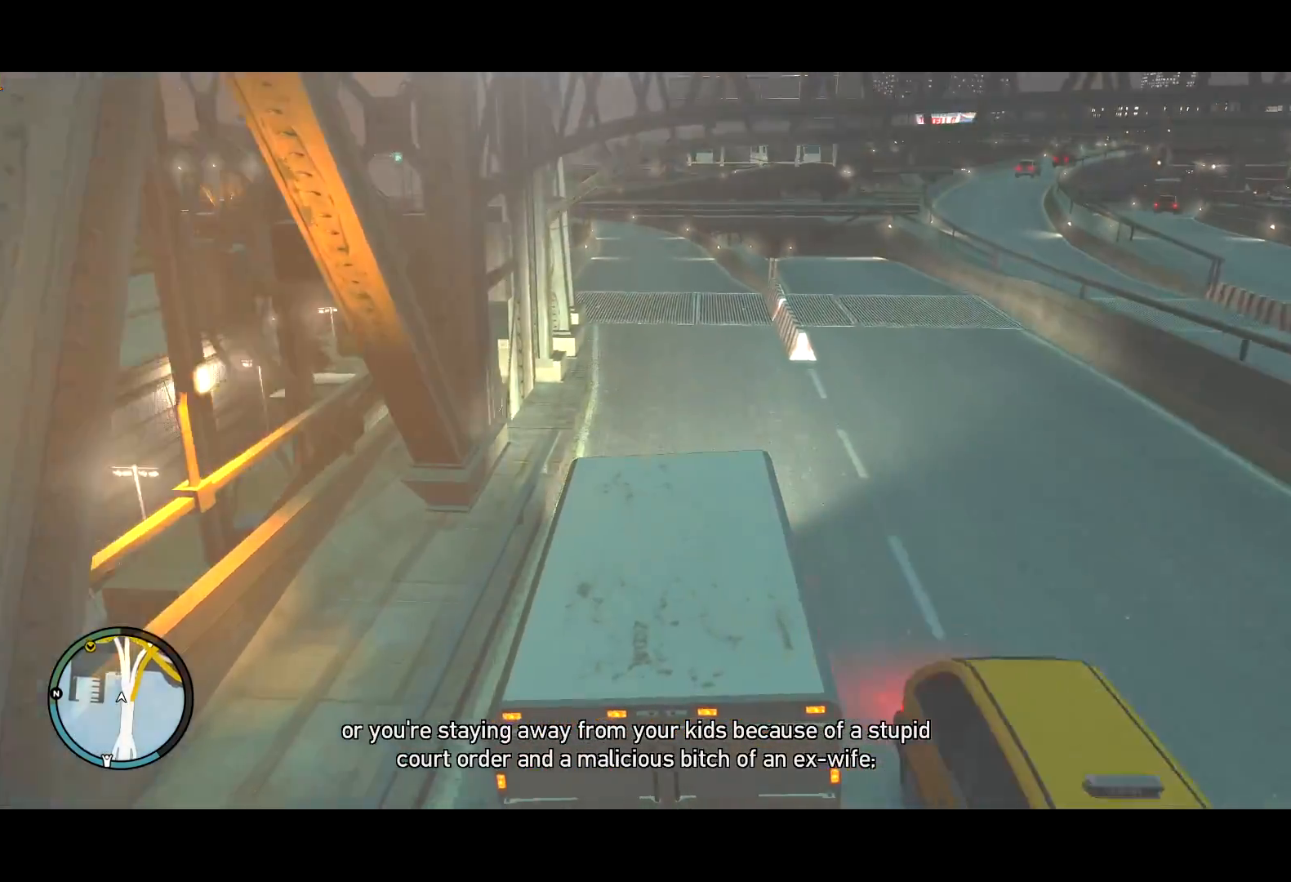
{"keys": ["w"], "mouse": [], "events": []}
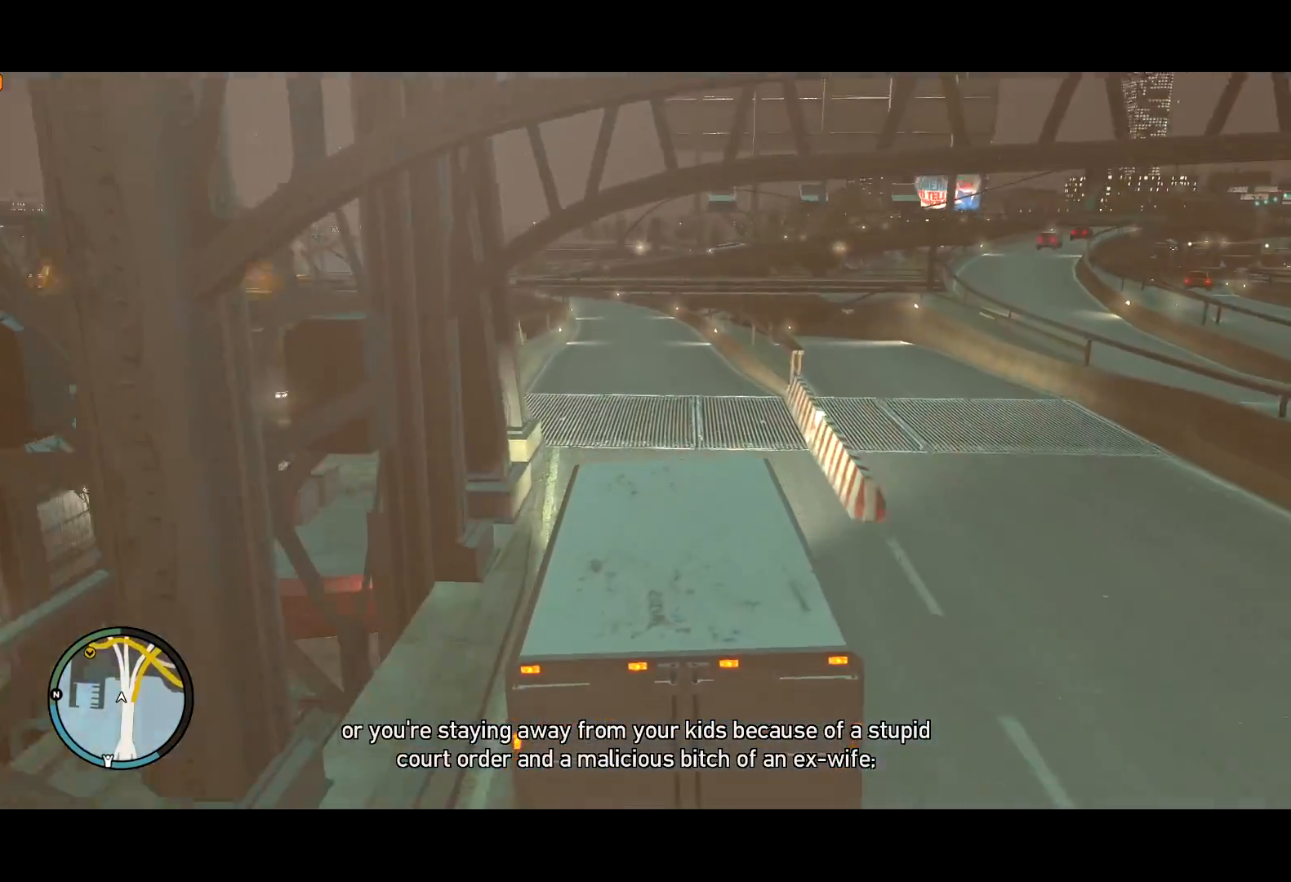
{"keys": ["w"], "mouse": [], "events": []}
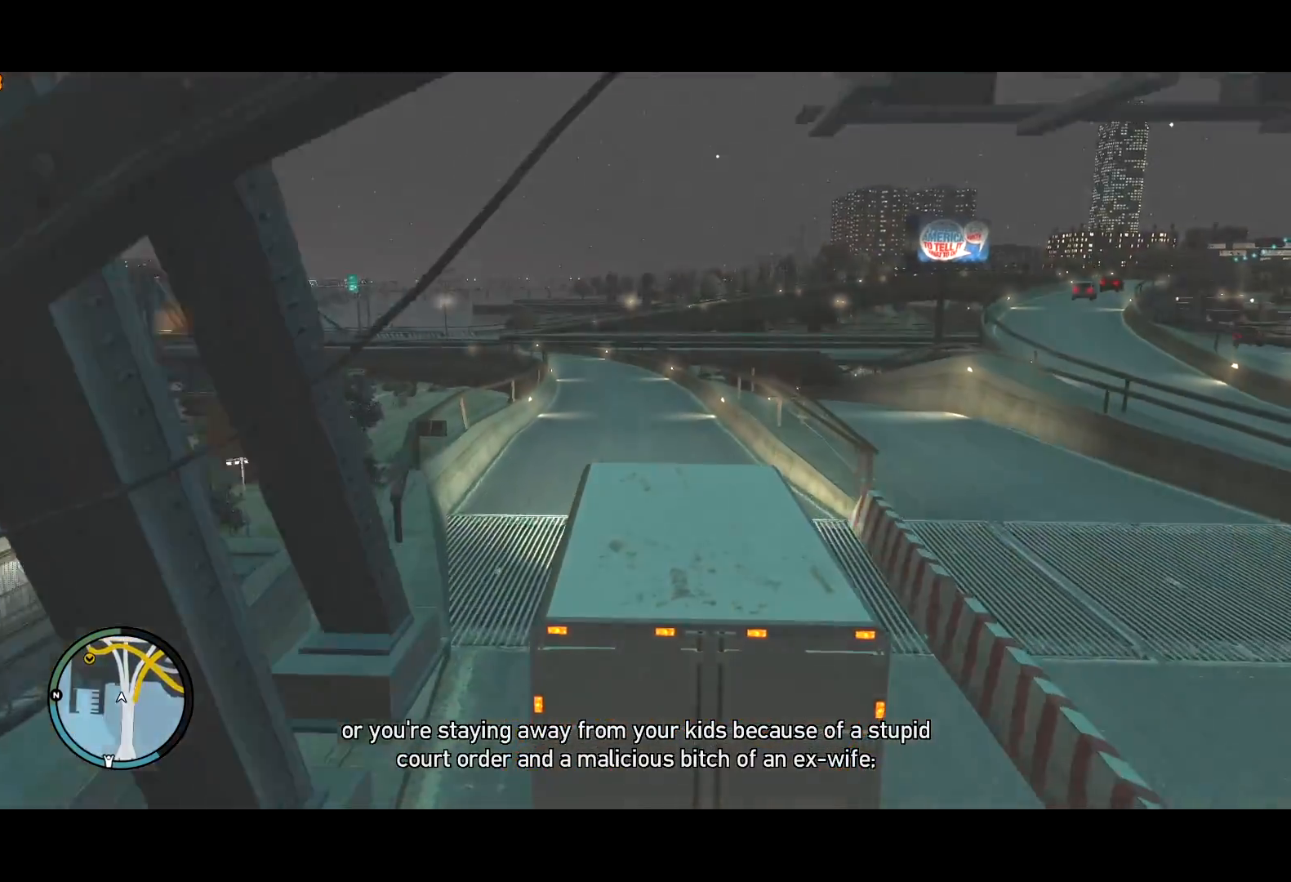
{"keys": ["w"], "mouse": [], "events": [[367, "a", "down"], [400, "a", "up"]]}
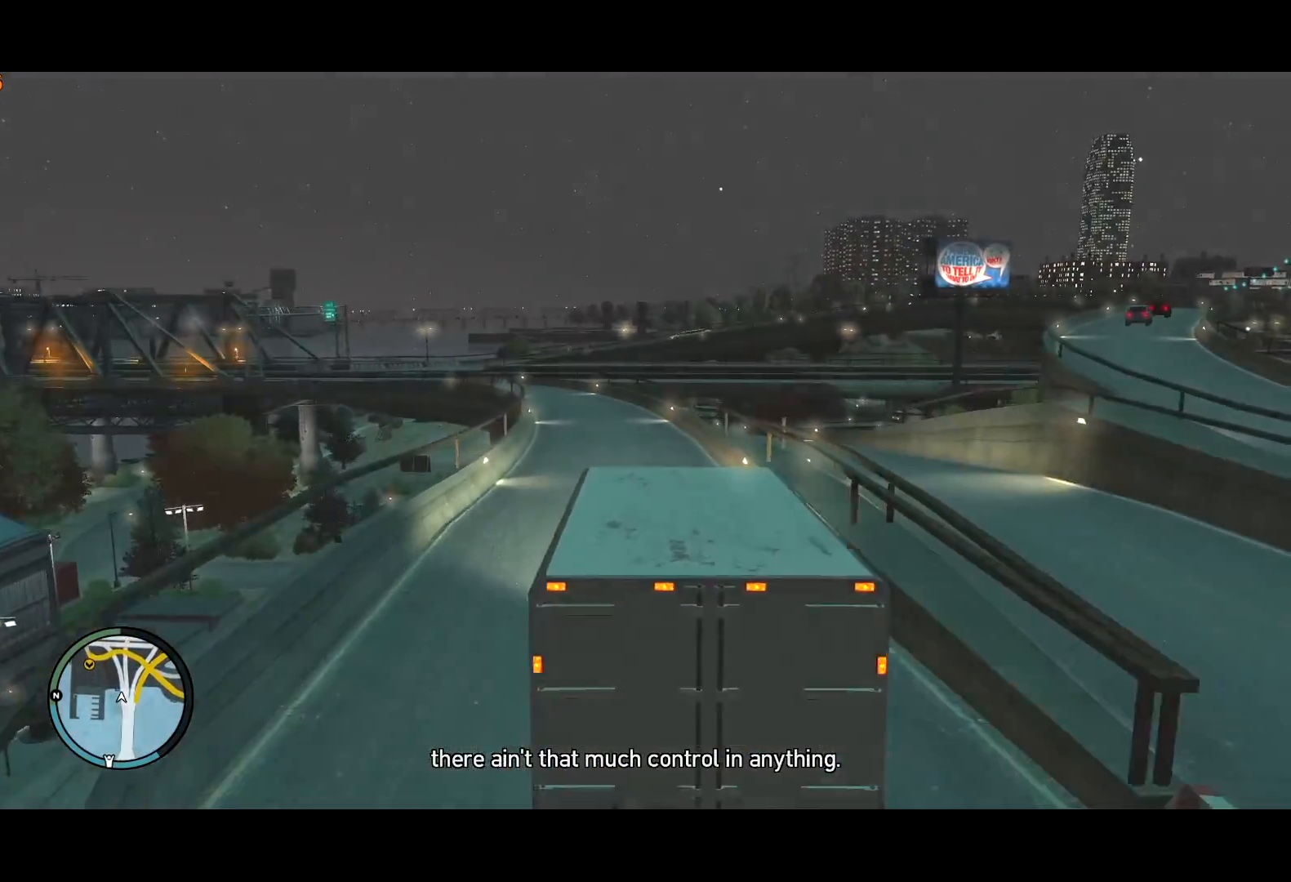
{"keys": ["a", "w"], "mouse": [], "events": [[434, "a", "down"]]}
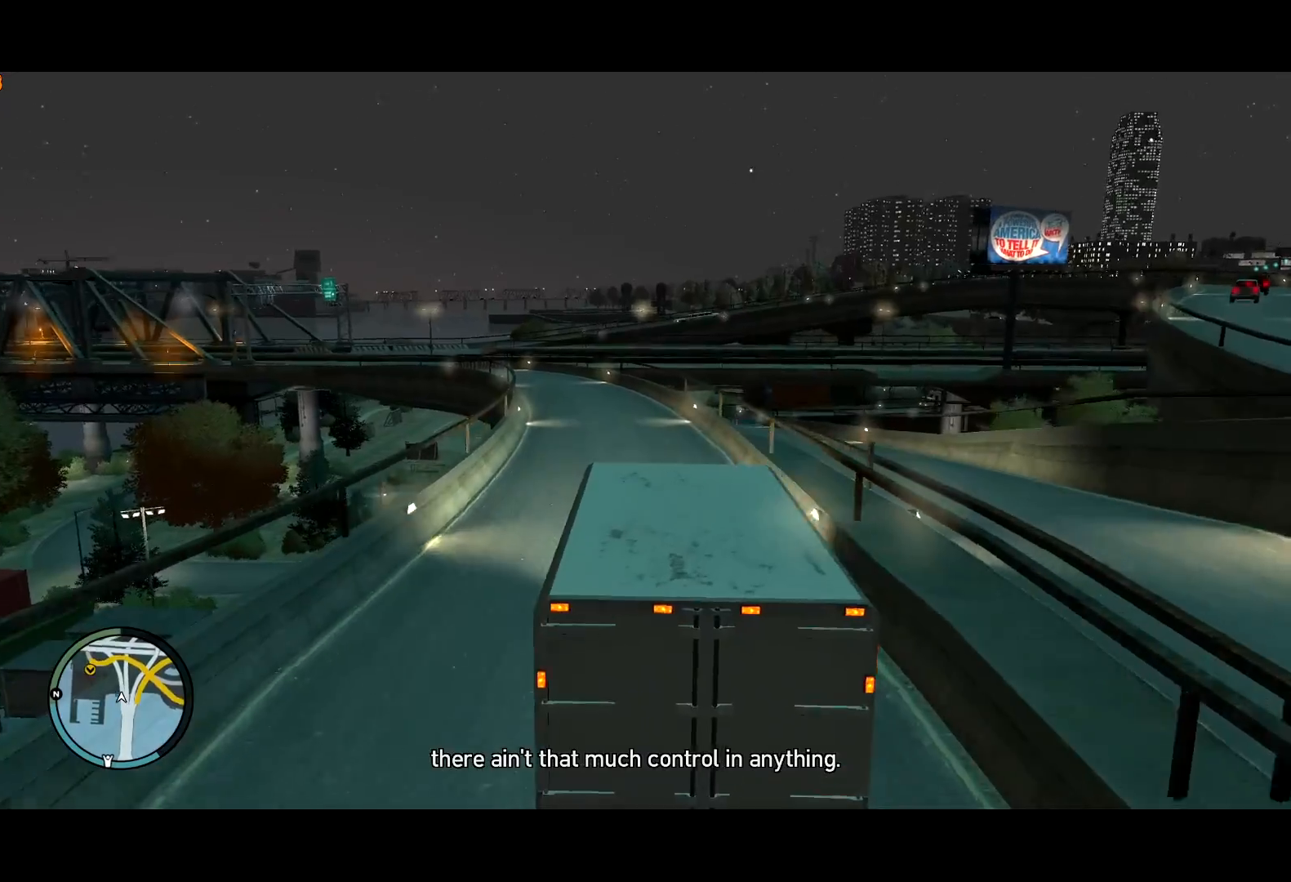
{"keys": ["a", "w"], "mouse": [], "events": [[117, "a", "up"], [117, "mouse_left", "down"], [200, "mouse_left", "up"], [300, "mouse_left", "down"], [350, "mouse_left", "up"], [434, "a", "down"]]}
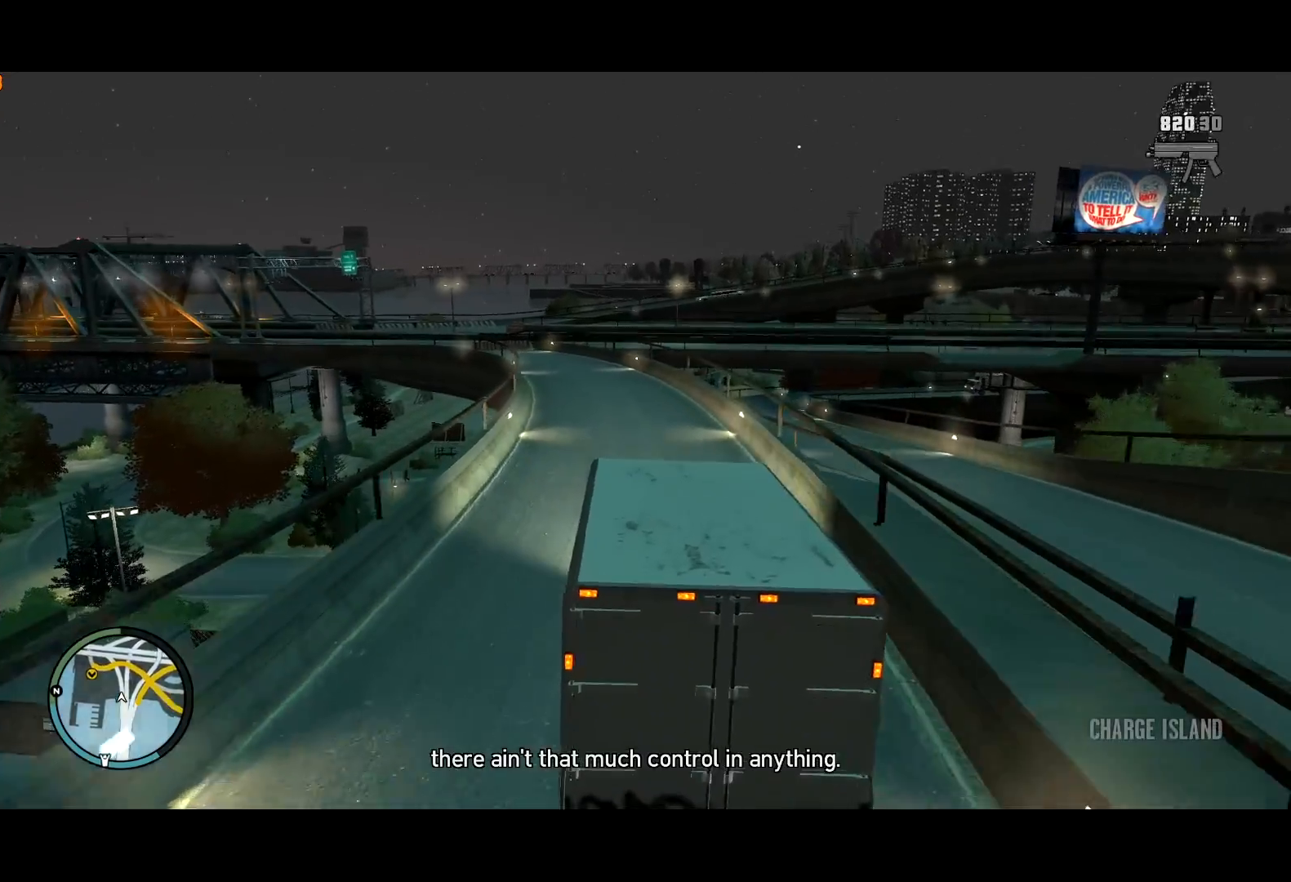
{"keys": ["a", "w"], "mouse": [], "events": [[50, "a", "up"], [417, "mouse_left", "down"], [467, "mouse_left", "up"], [500, "a", "down"]]}
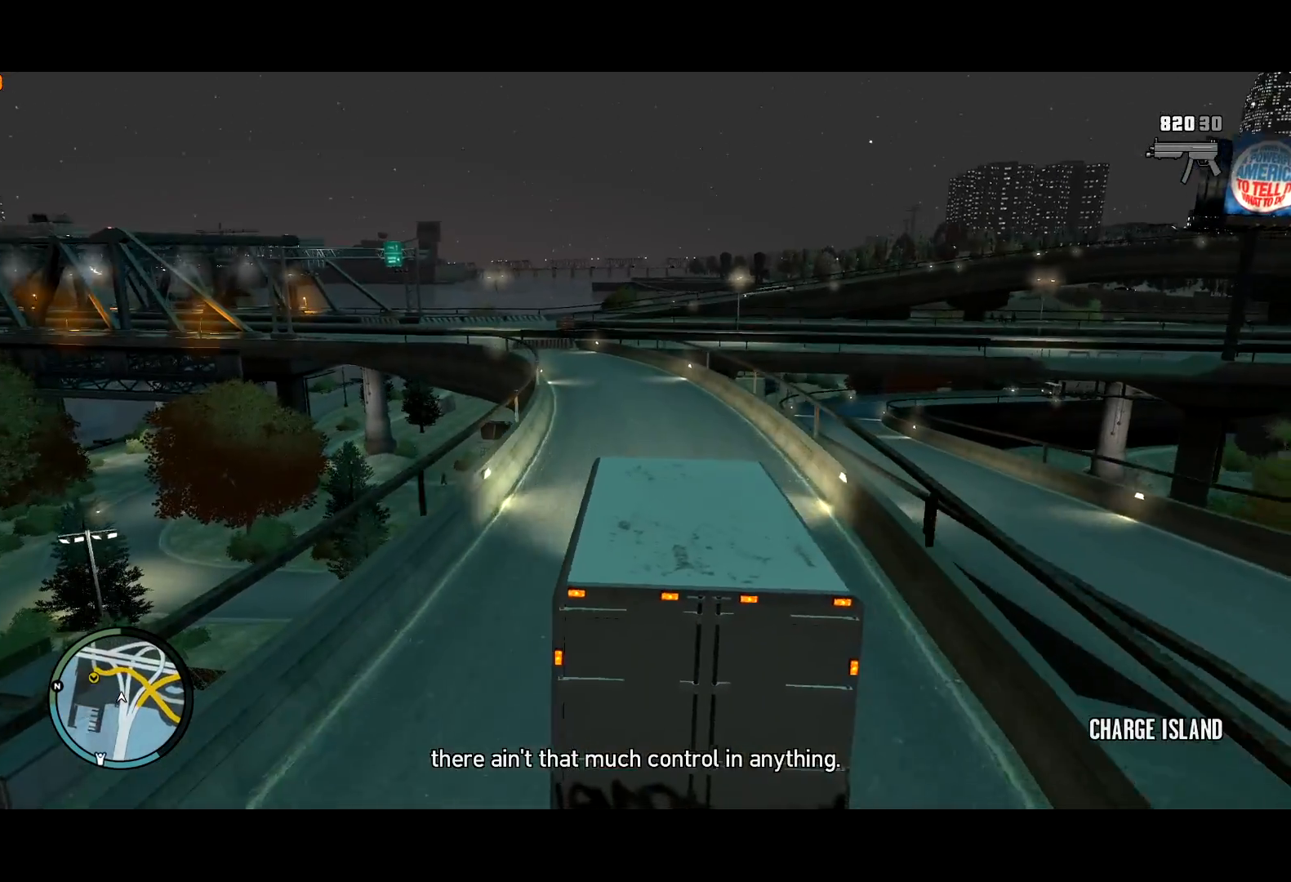
{"keys": ["w"], "mouse": [], "events": [[184, "a", "up"], [367, "a", "down"], [467, "a", "up"]]}
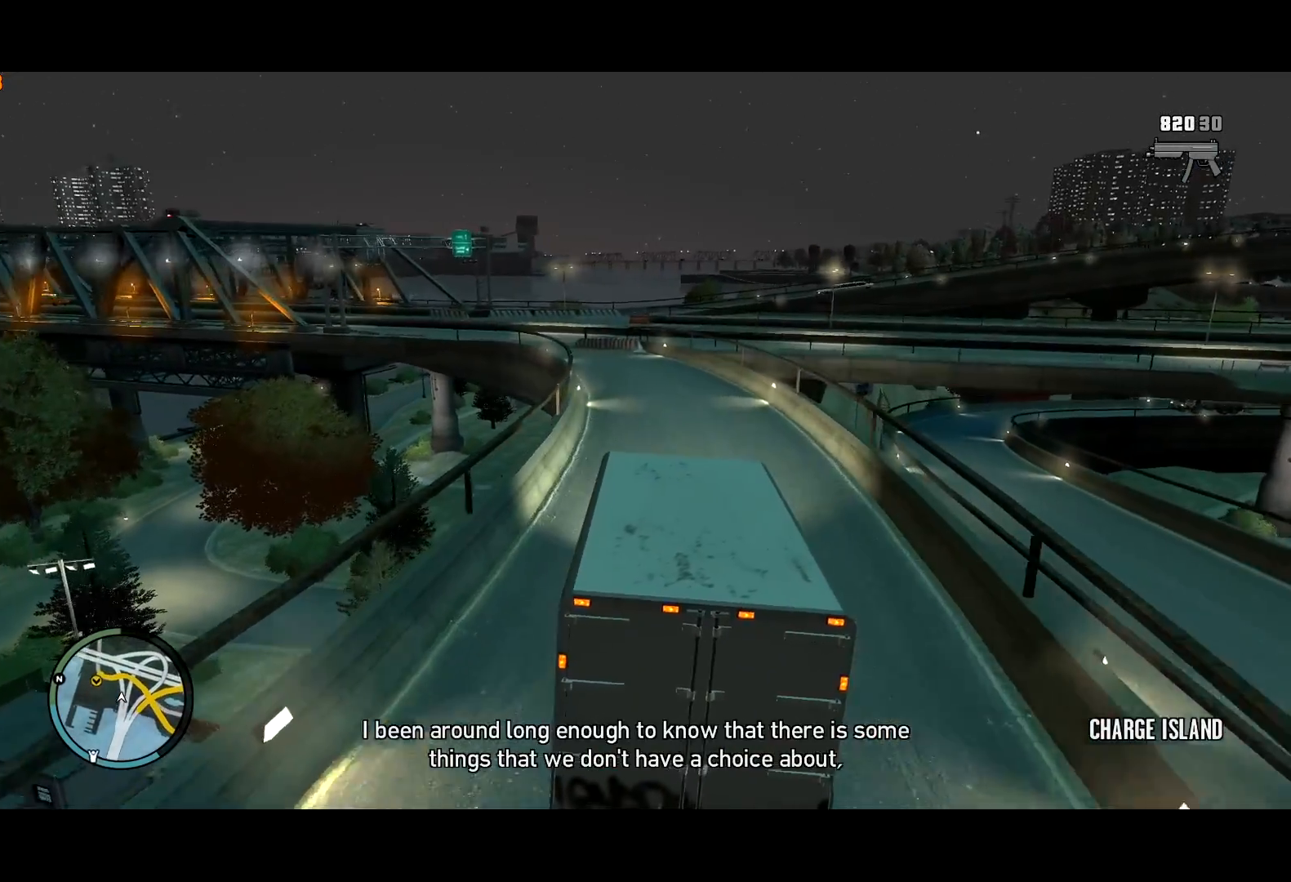
{"keys": ["a", "w"], "mouse": [], "events": [[167, "a", "down"], [300, "a", "up"], [450, "a", "down"]]}
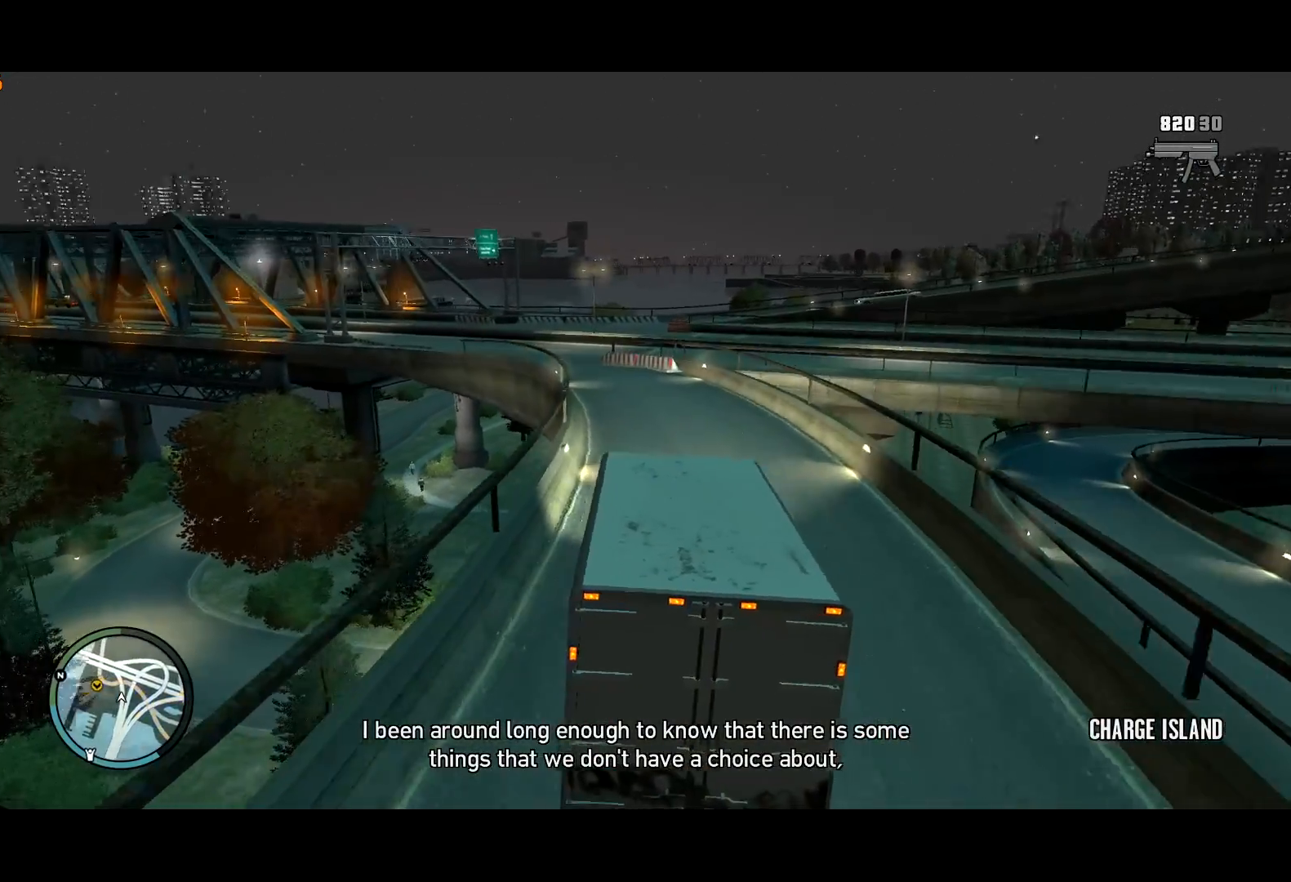
{"keys": ["w"], "mouse": [], "events": [[317, "a", "up"]]}
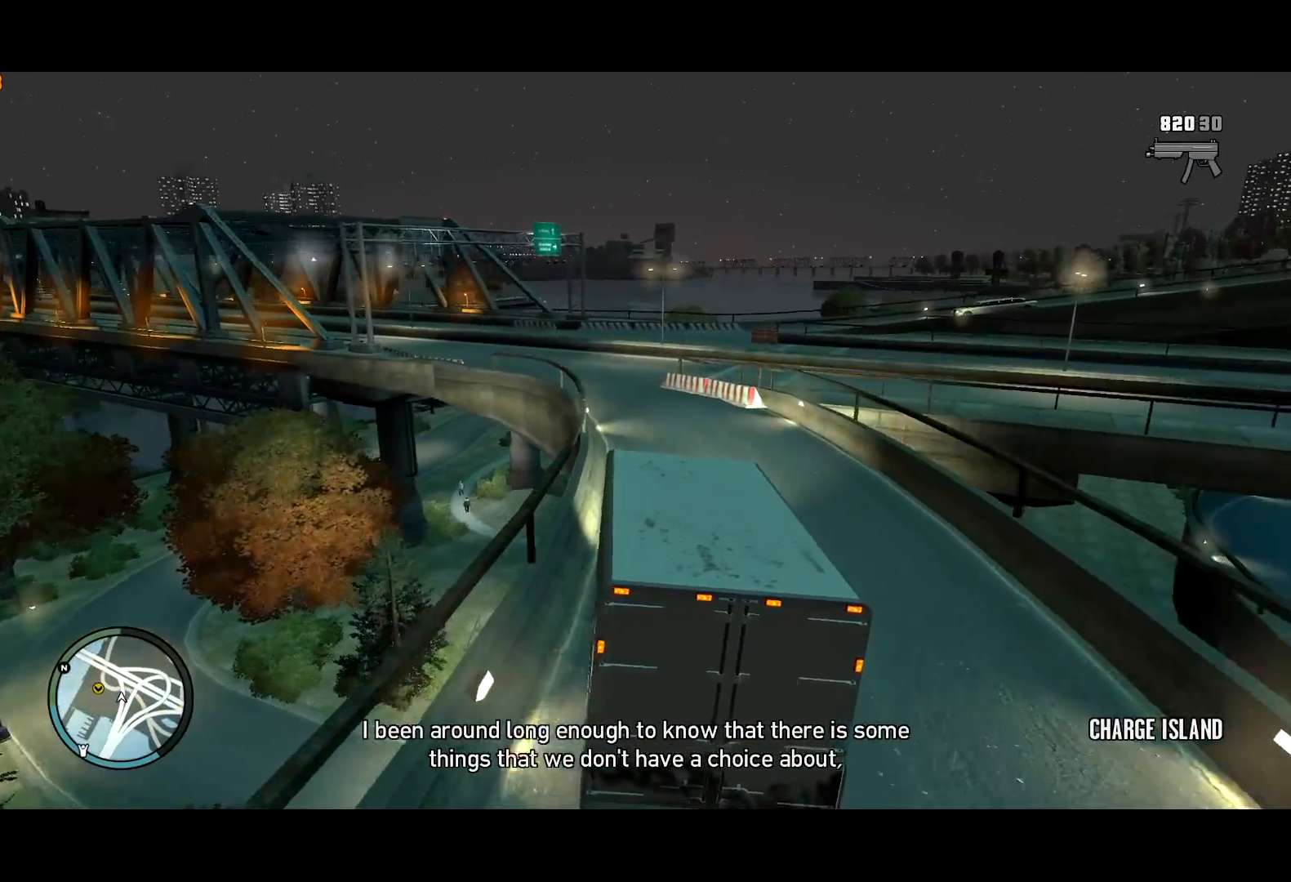
{"keys": ["w"], "mouse": [], "events": []}
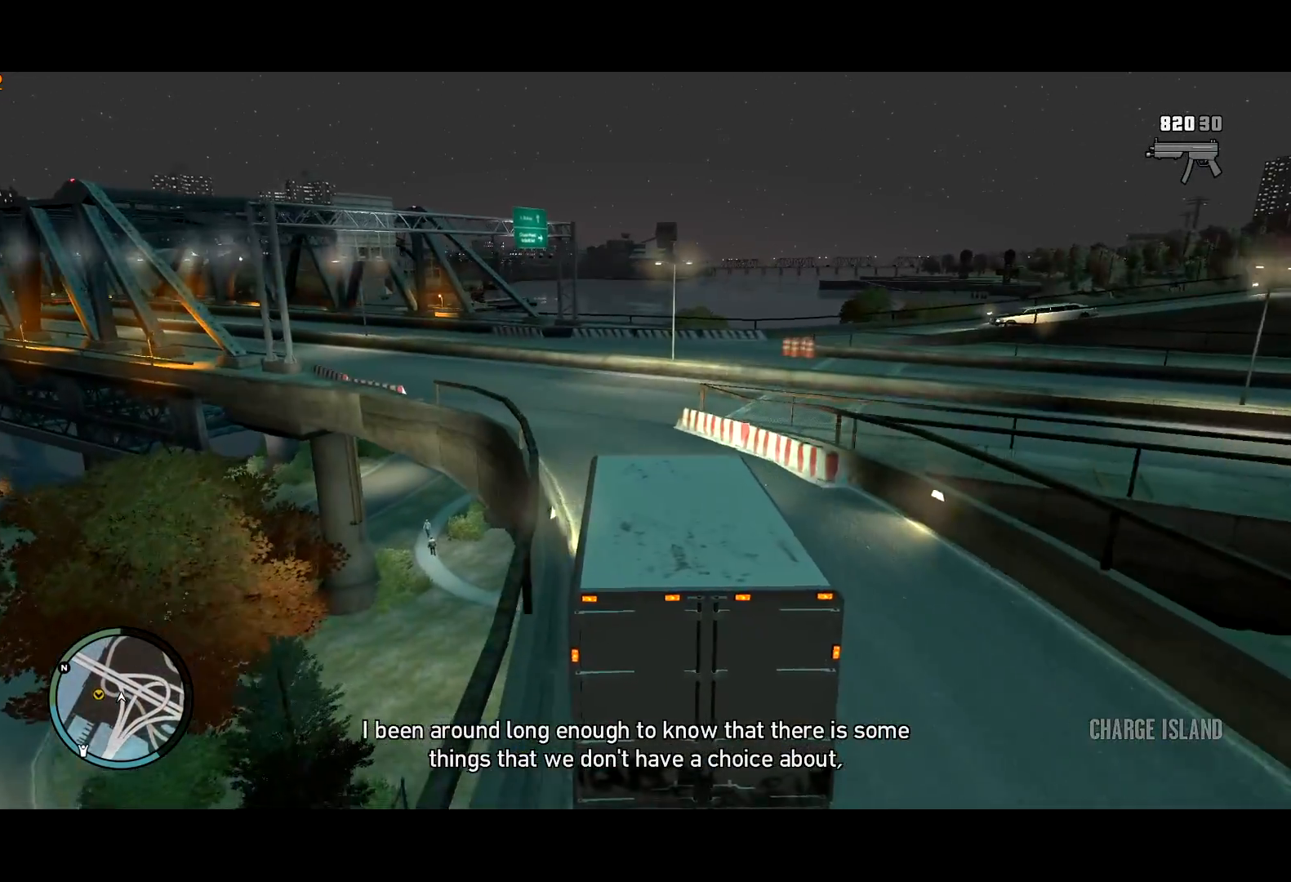
{"keys": ["s"], "mouse": [], "events": [[17, "d", "down"], [17, "w", "up"], [150, "s", "down"], [200, "d", "up"]]}
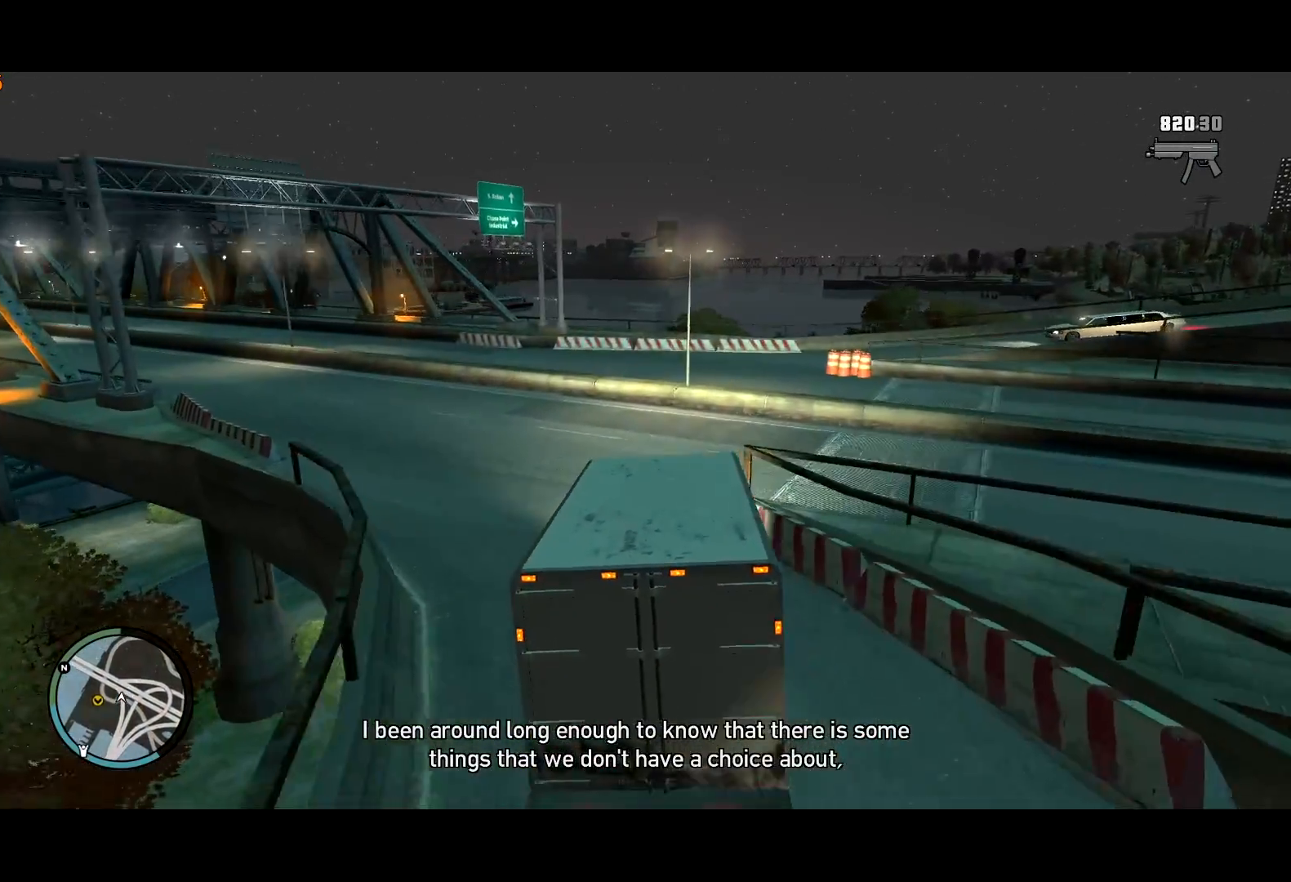
{"keys": ["s"], "mouse": [], "events": []}
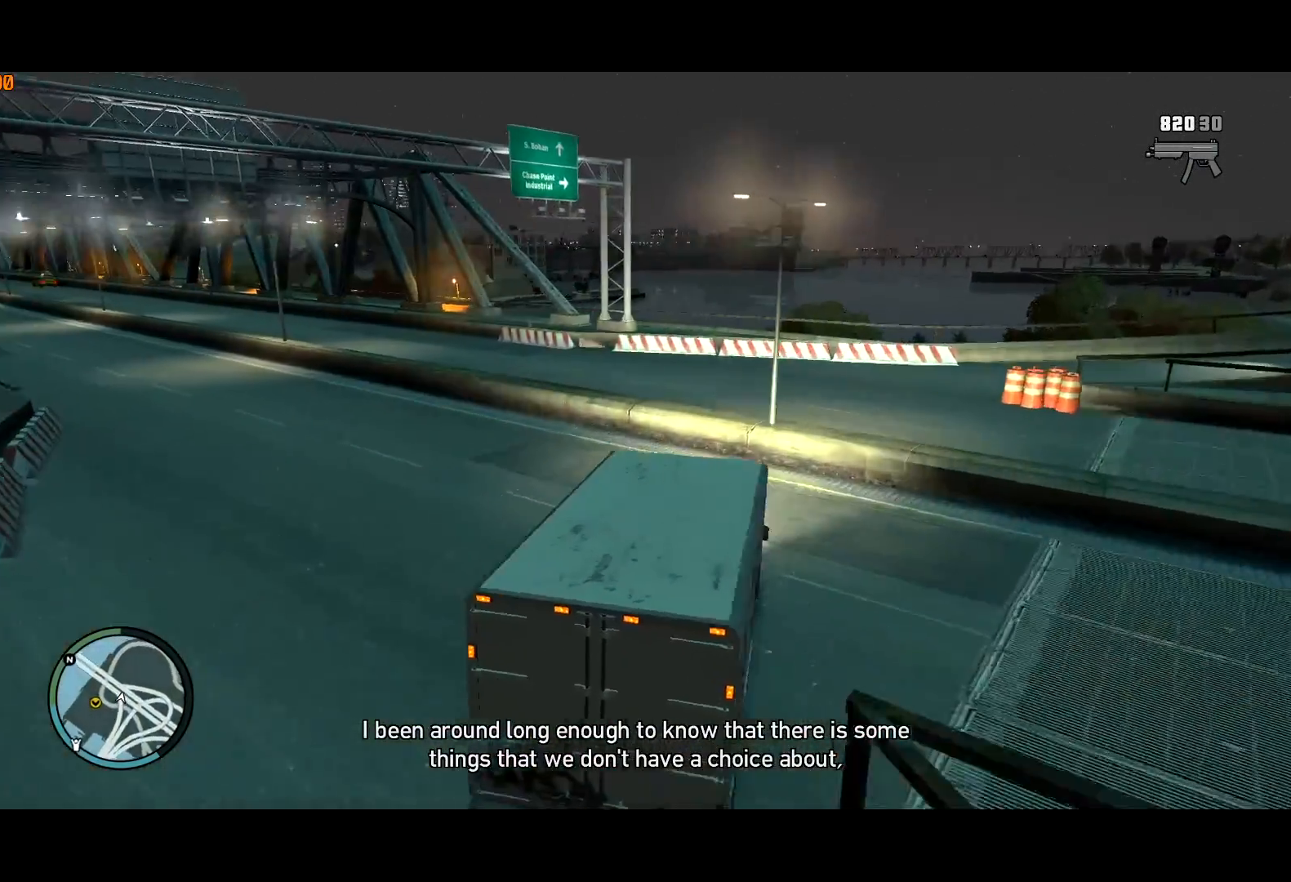
{"keys": ["a", "shift", "space"], "mouse": [], "events": [[50, "shift", "down"], [50, "space", "down"], [150, "a", "down"], [334, "s", "up"]]}
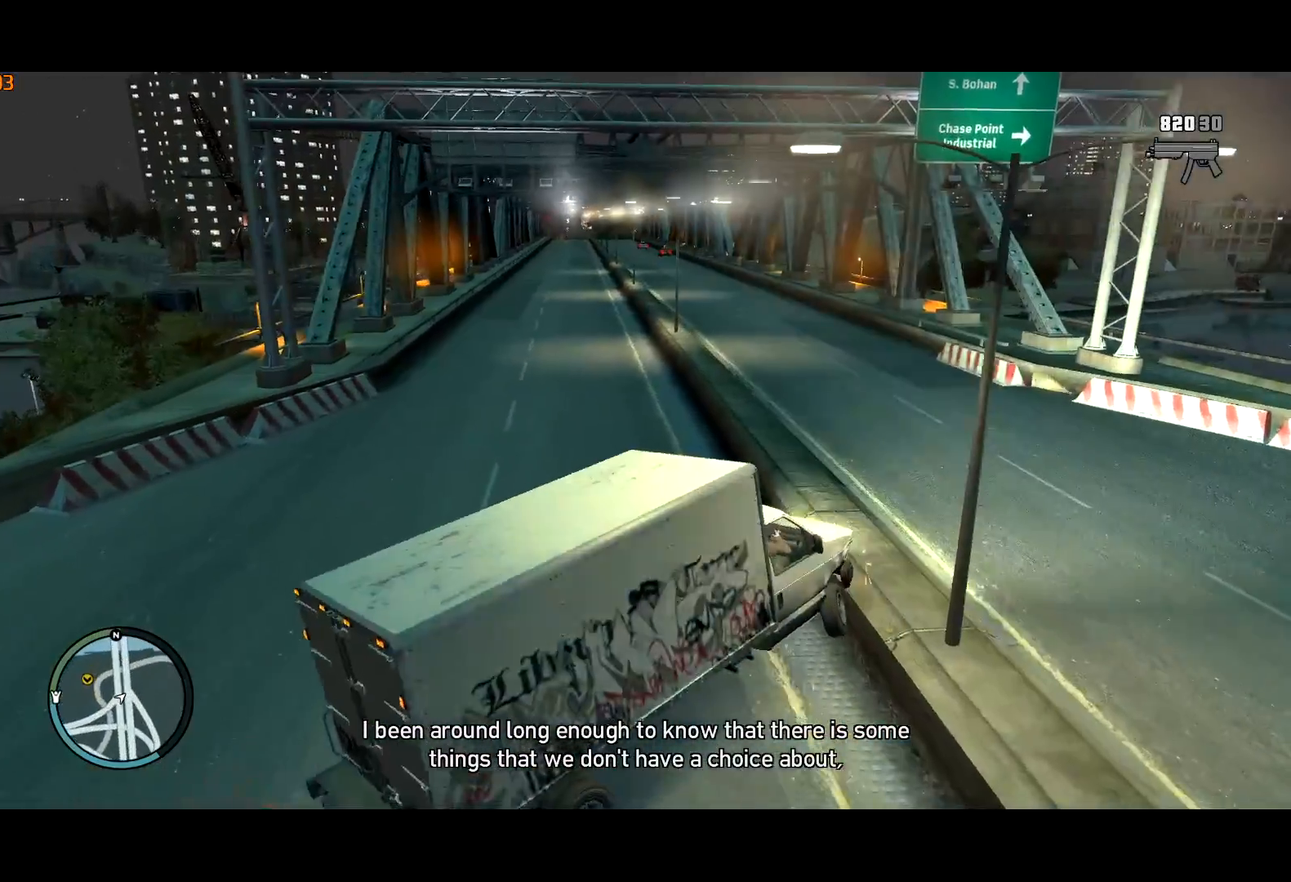
{"keys": ["a", "shift", "space", "w"], "mouse": [], "events": [[67, "w", "down"], [250, "space", "up"], [450, "space", "down"]]}
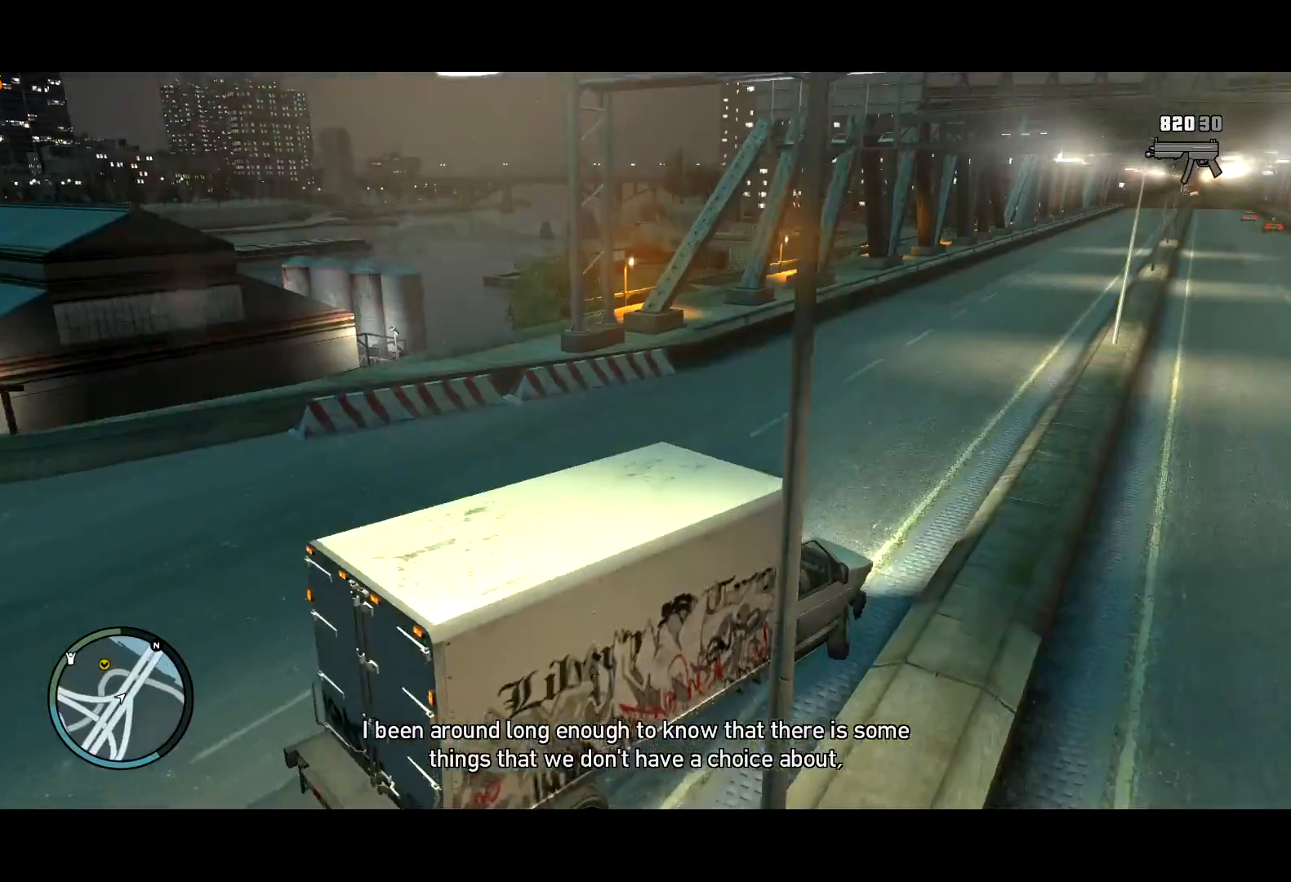
{"keys": ["a", "shift", "w"], "mouse": [], "events": [[34, "space", "up"], [217, "space", "down"], [317, "space", "up"]]}
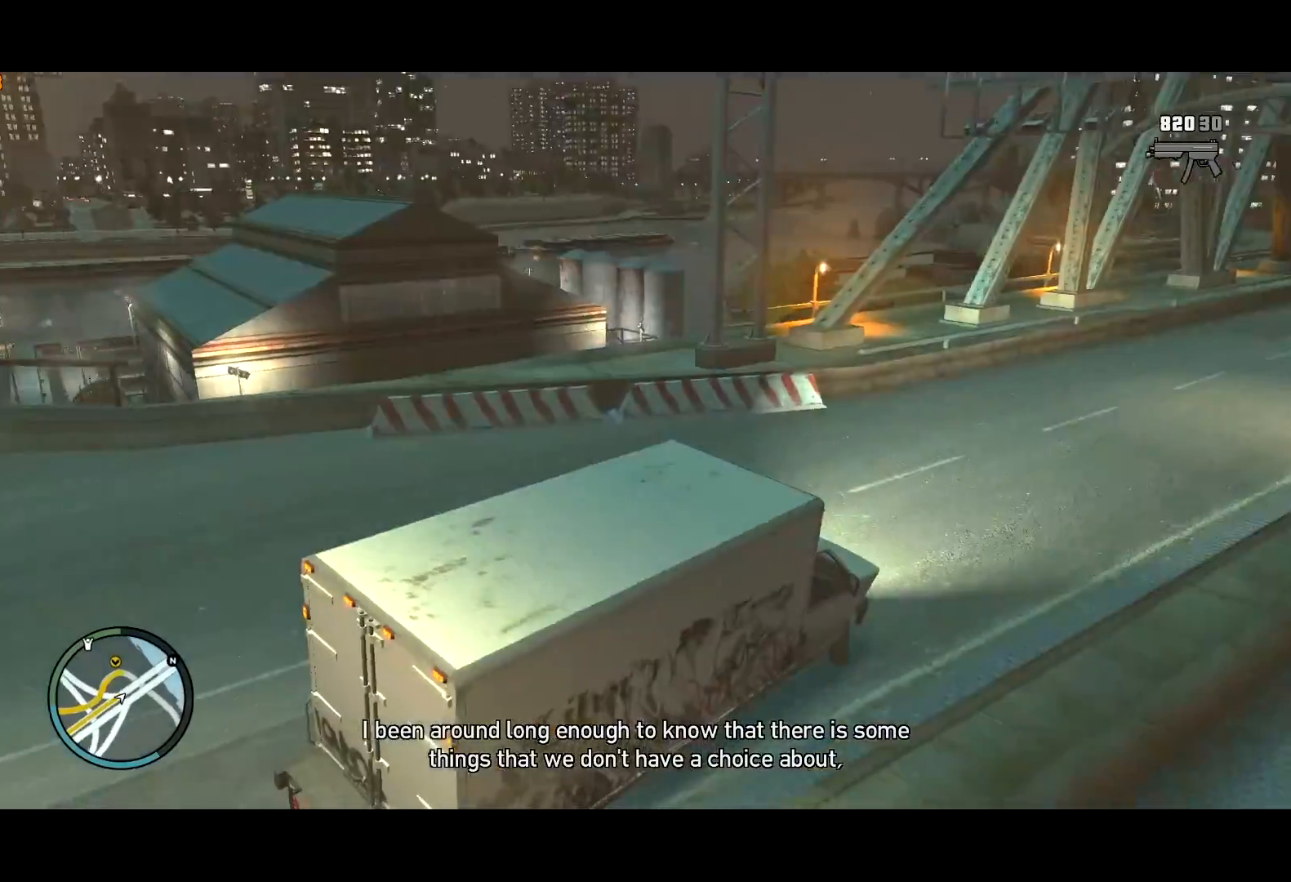
{"keys": ["a", "w"], "mouse": [], "events": [[100, "space", "down"], [200, "space", "up"], [467, "shift", "up"]]}
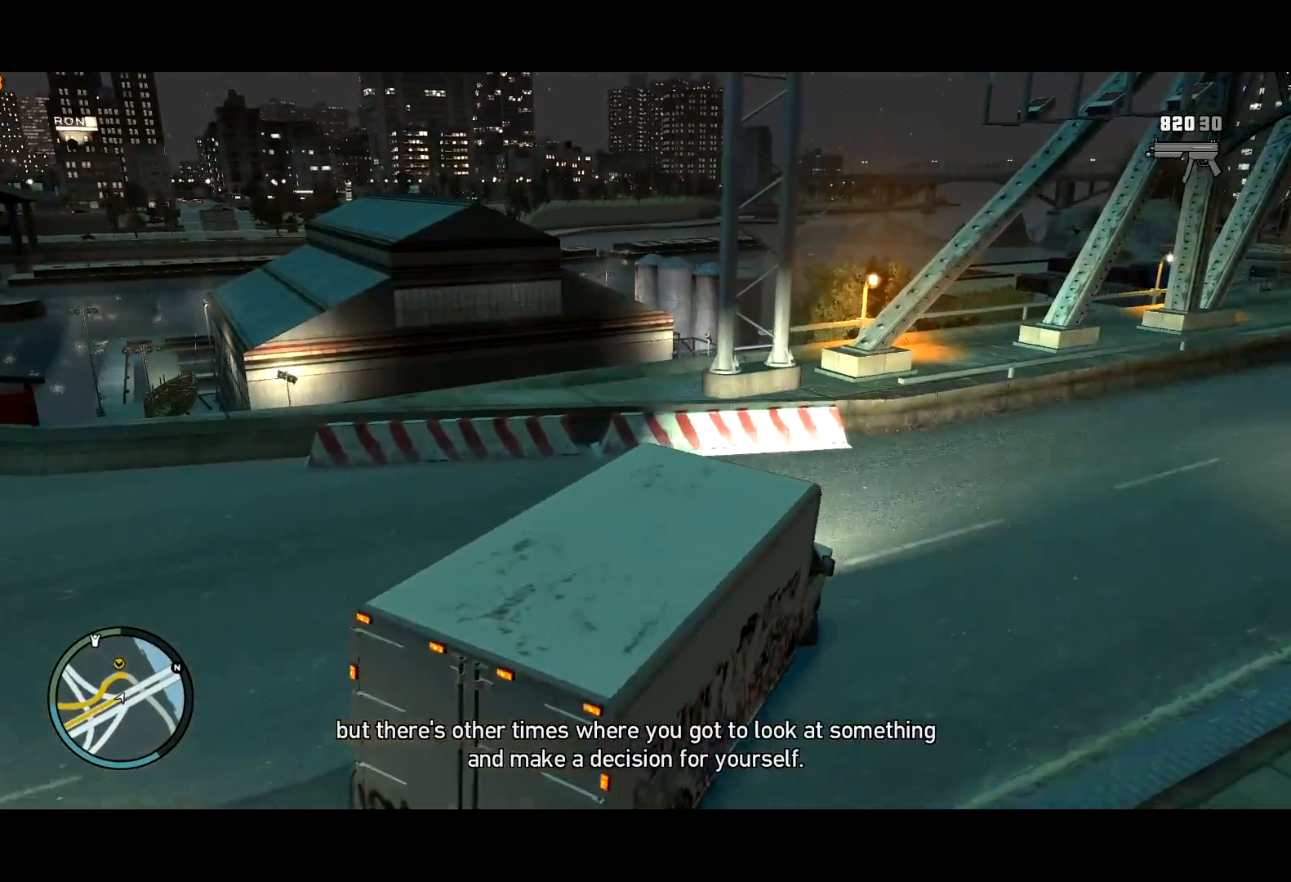
{"keys": ["w"], "mouse": [], "events": [[500, "a", "up"]]}
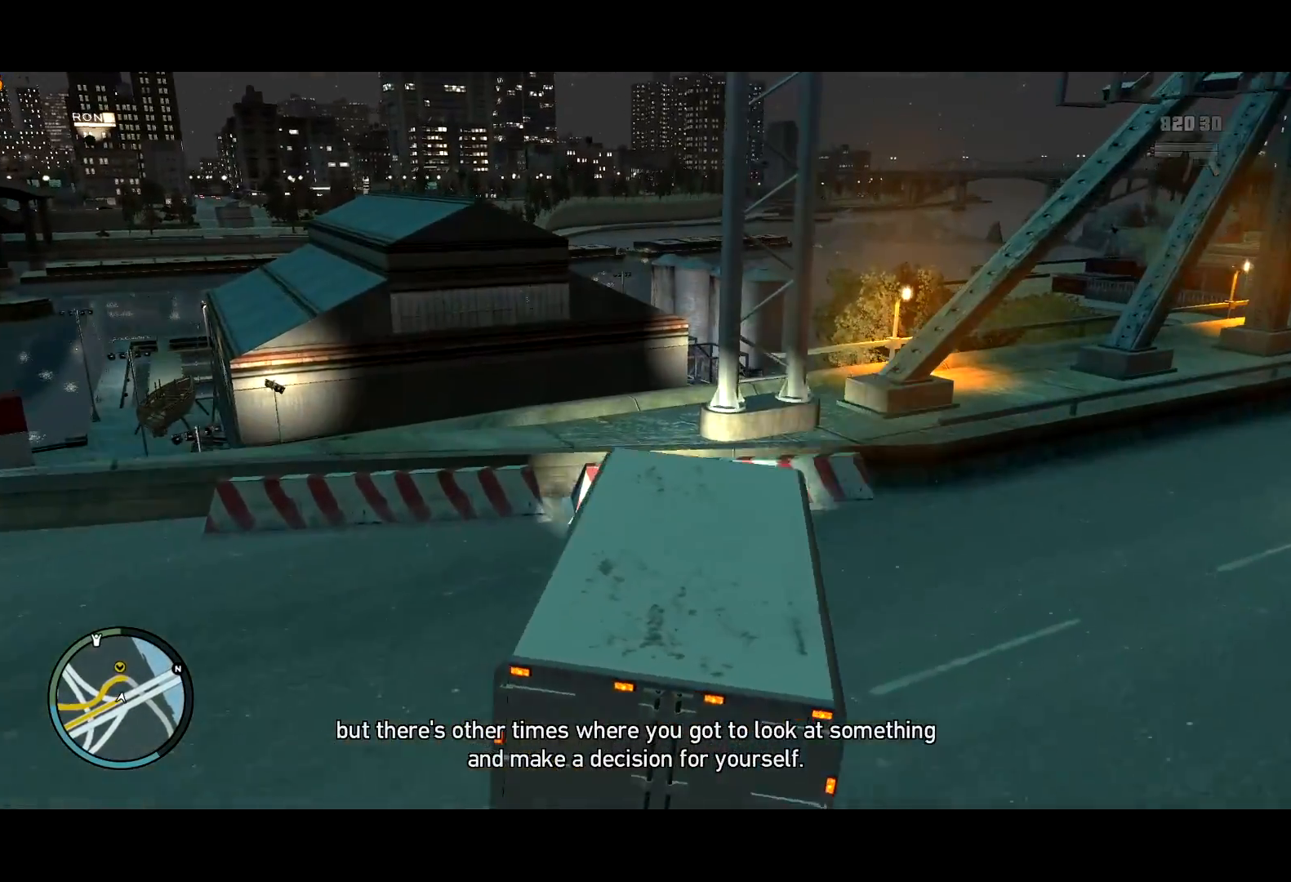
{"keys": ["w"], "mouse": [], "events": [[367, "a", "down"], [450, "a", "up"]]}
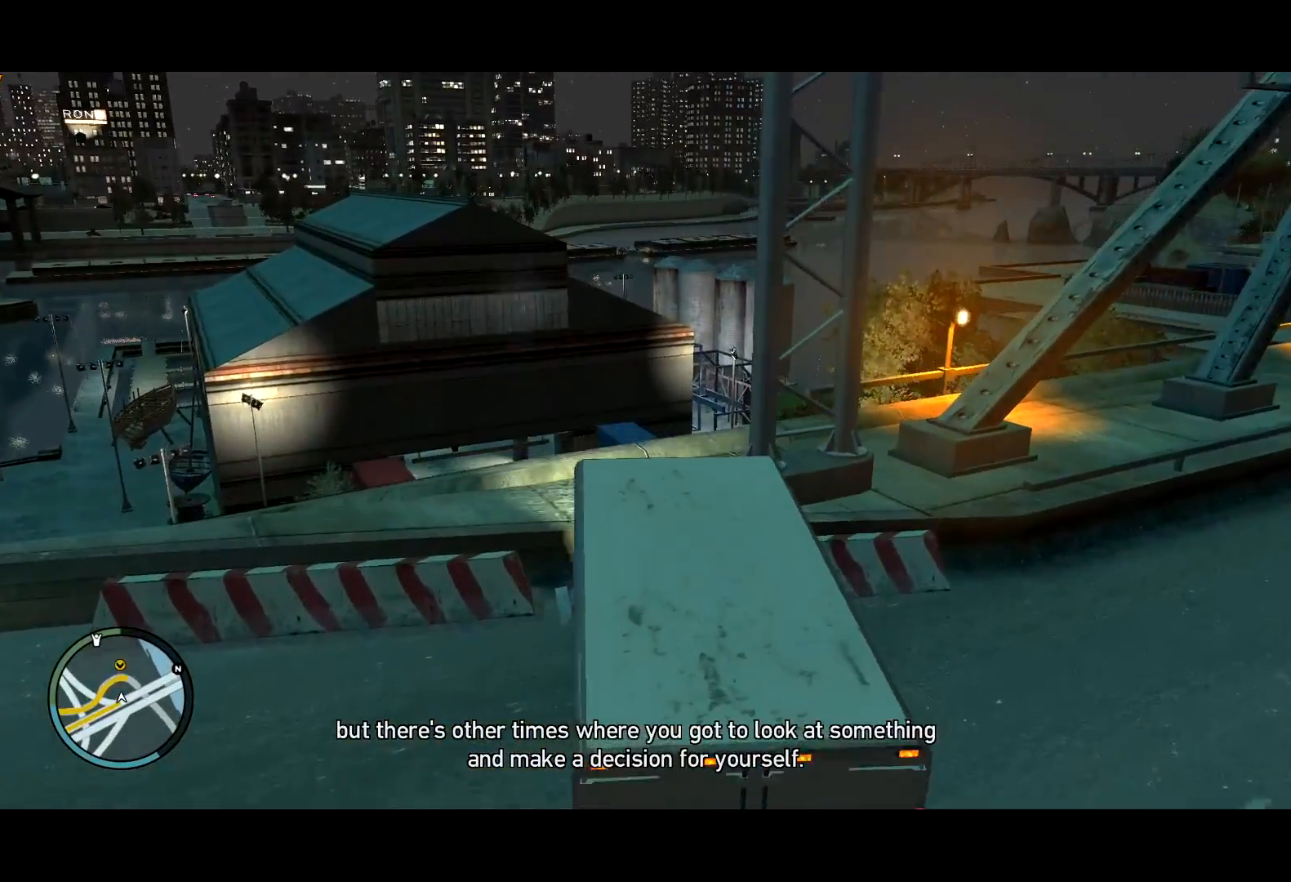
{"keys": ["a", "w"], "mouse": [], "events": [[300, "a", "down"]]}
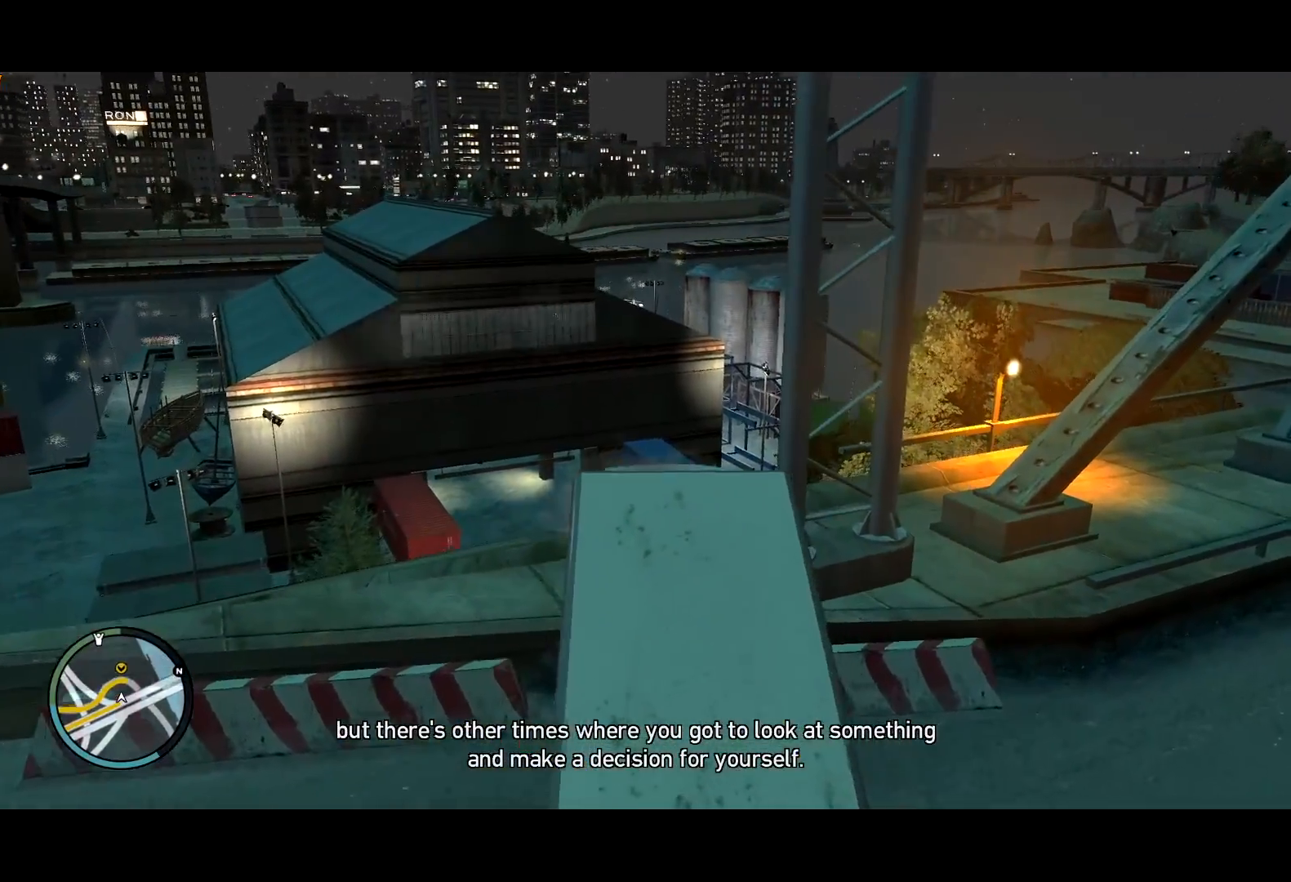
{"keys": ["w"], "mouse": [], "events": [[484, "a", "up"]]}
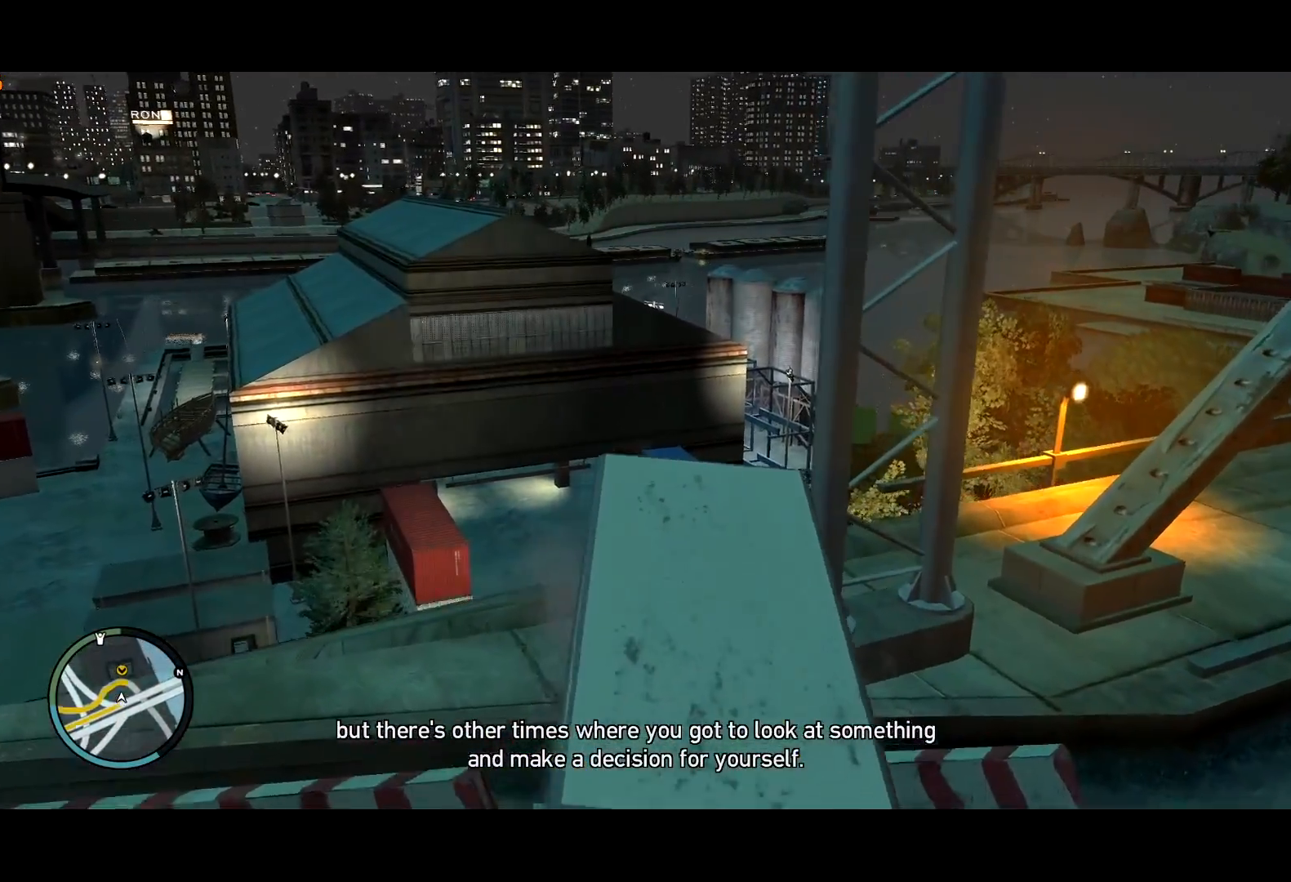
{"keys": ["w"], "mouse": [], "events": []}
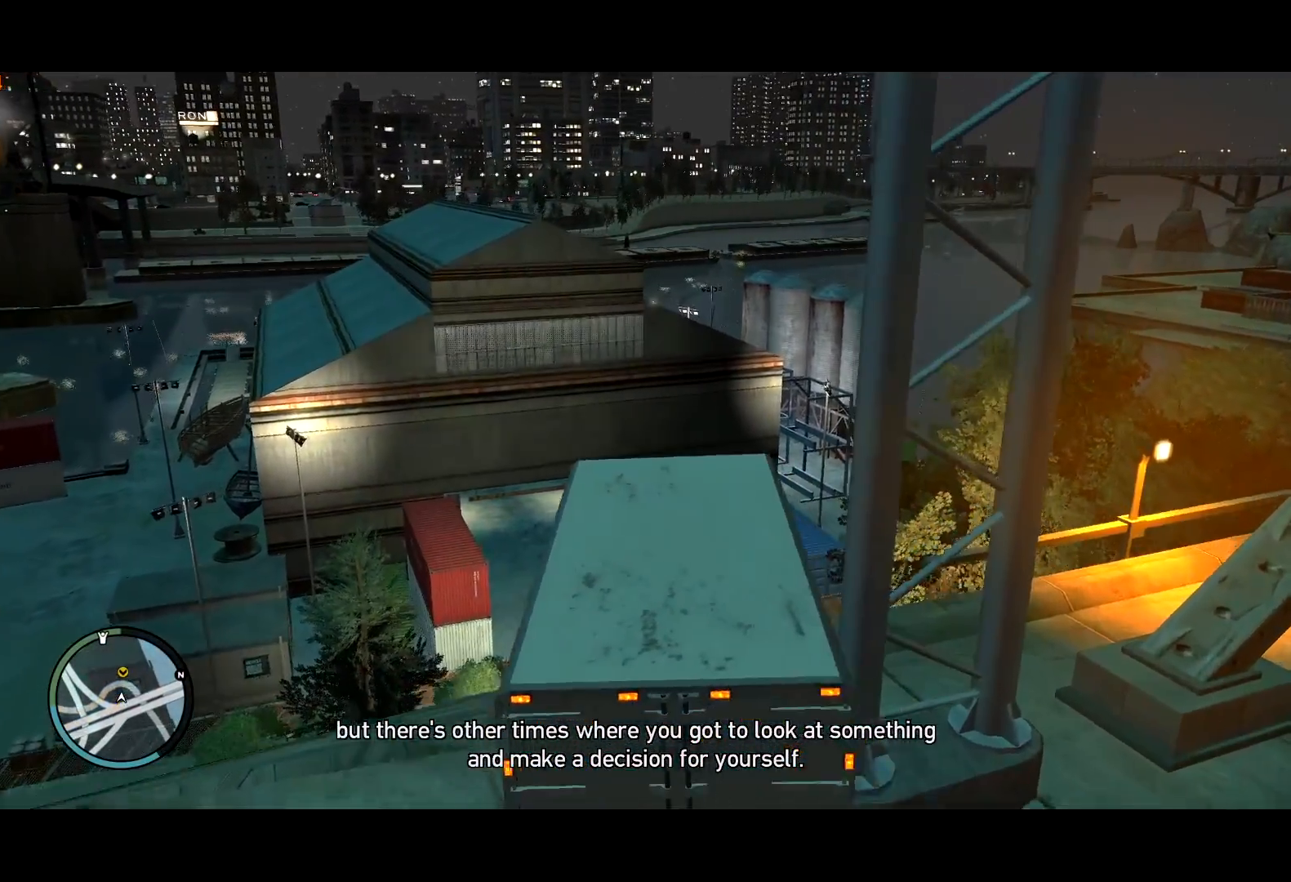
{"keys": ["w"], "mouse": [], "events": []}
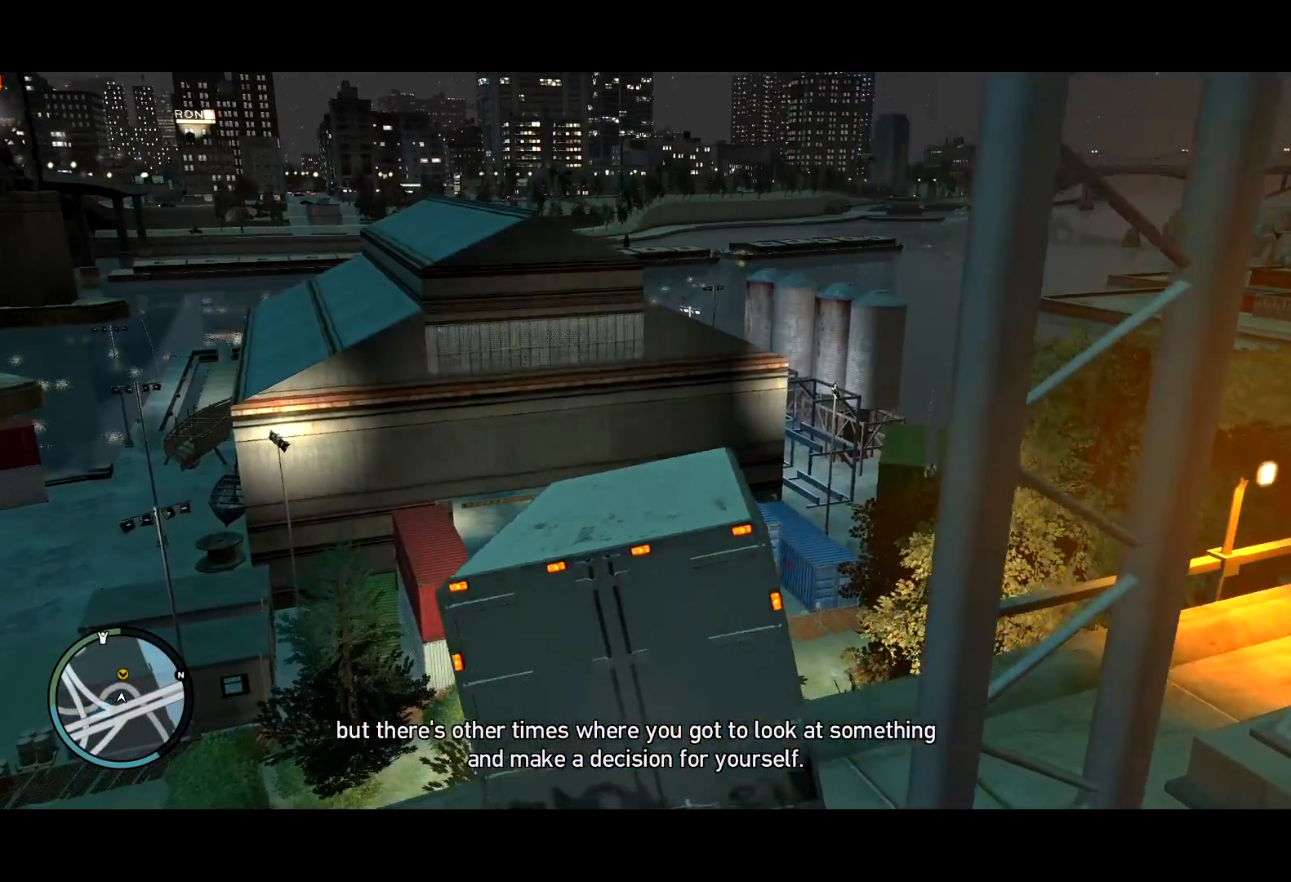
{"keys": ["ctrl", "d", "space"], "mouse": [], "events": [[17, "d", "down"], [150, "ctrl", "down"], [217, "space", "down"], [384, "w", "up"]]}